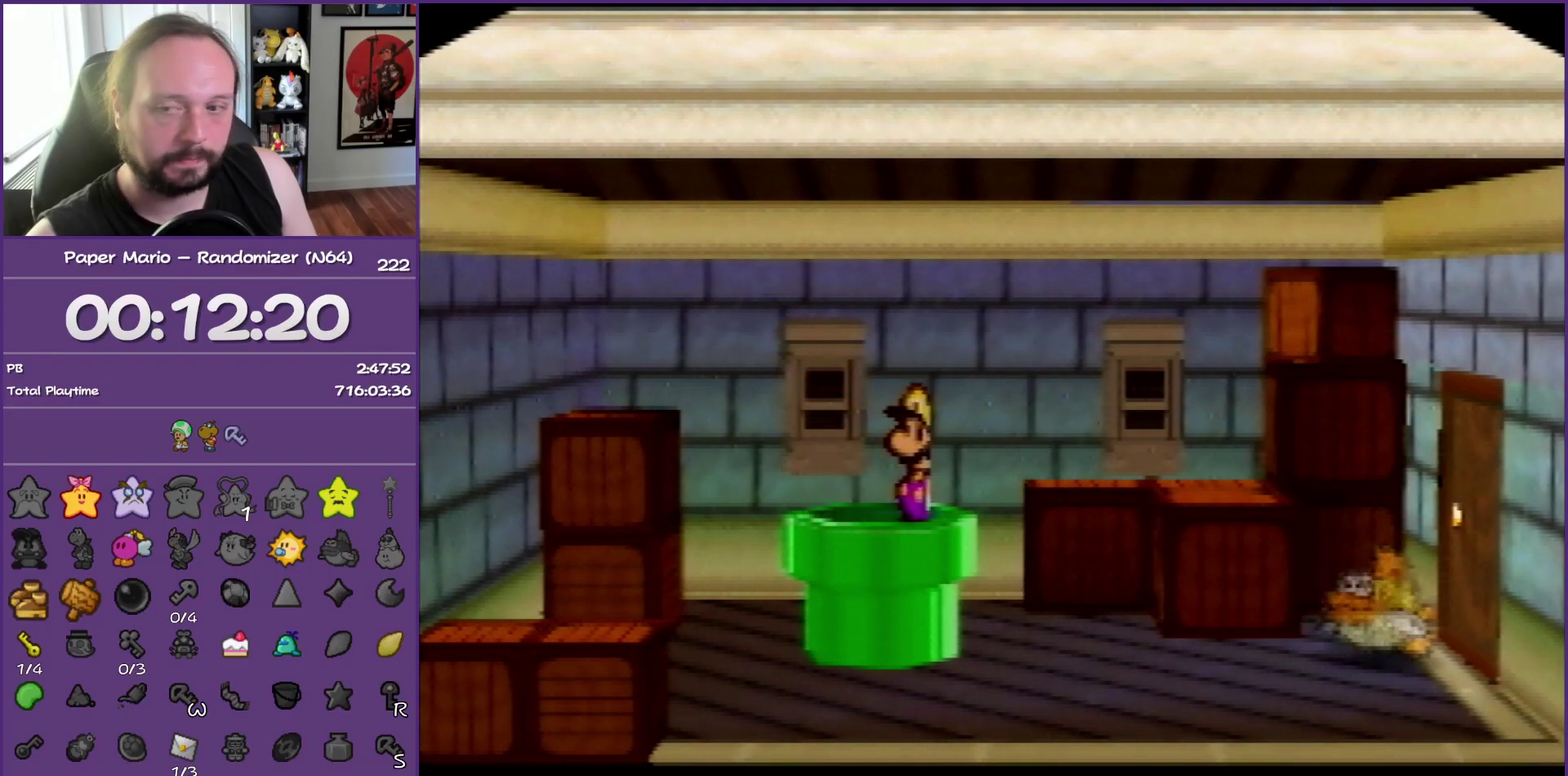
Gameplay with a controller (Nintendo layout); each line is a JSON object with the inputs held at the frame after it. "events" lists button and stick changes between this image and that frame as [ms after this image, input, new state], when the widget could be followed in between. This overlay highlights the sticks when they move; stick clicks (L3) are not distinguishable. Not read: L3 R3.
{"buttons": [], "left_stick": "center", "events": [[17, "left_stick", "center"]]}
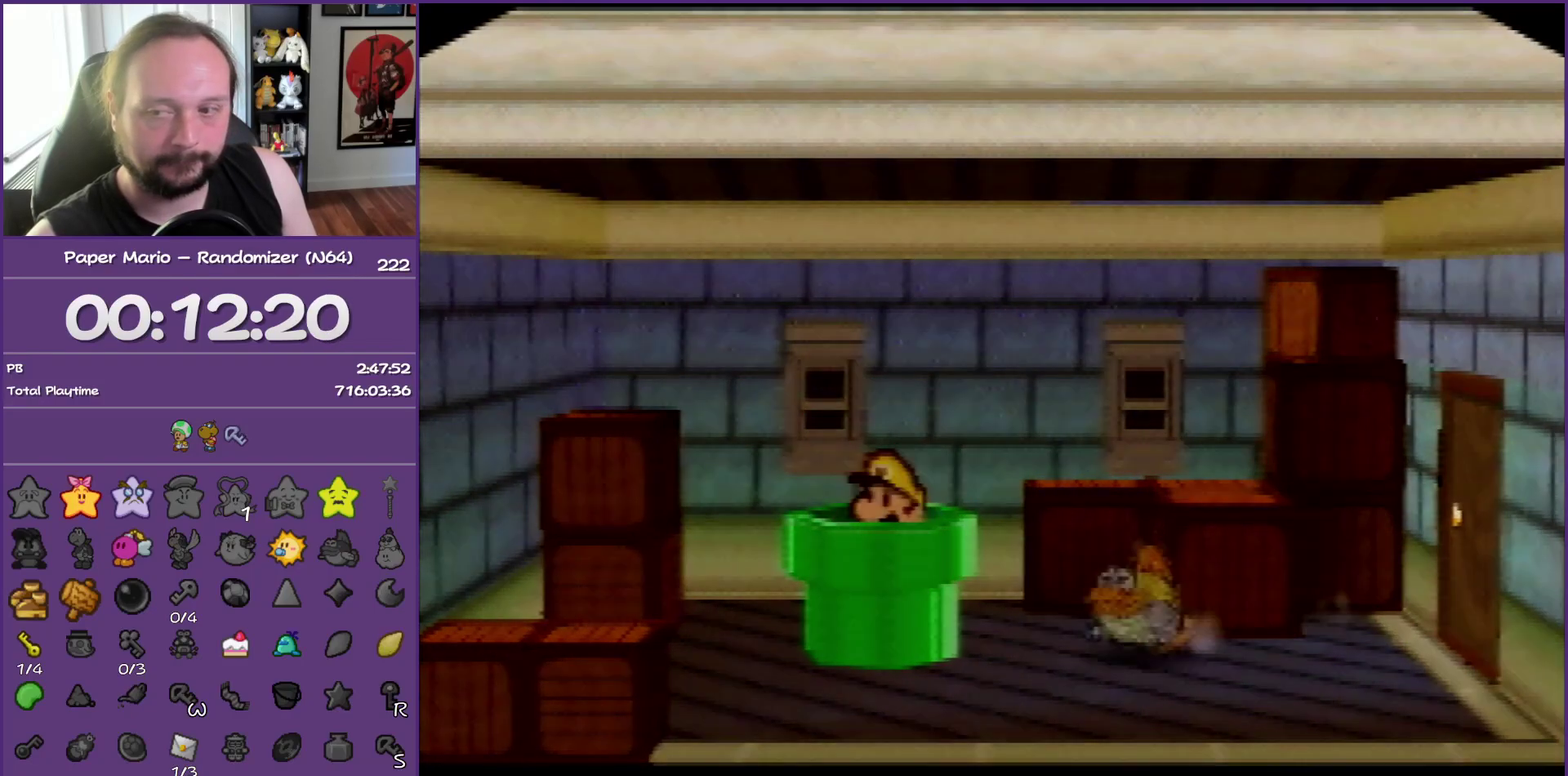
{"buttons": [], "left_stick": "center", "events": []}
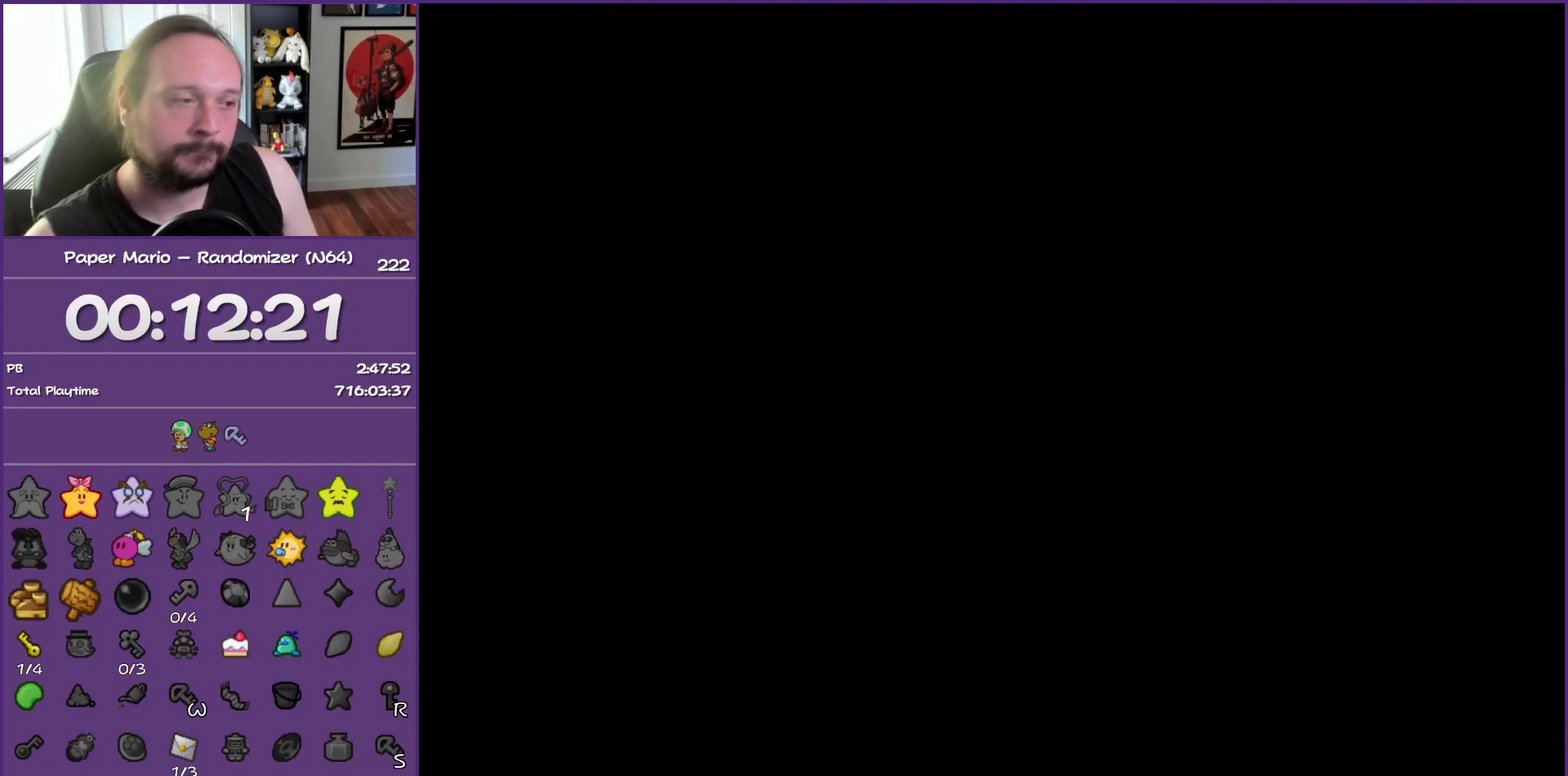
{"buttons": [], "left_stick": "center", "events": []}
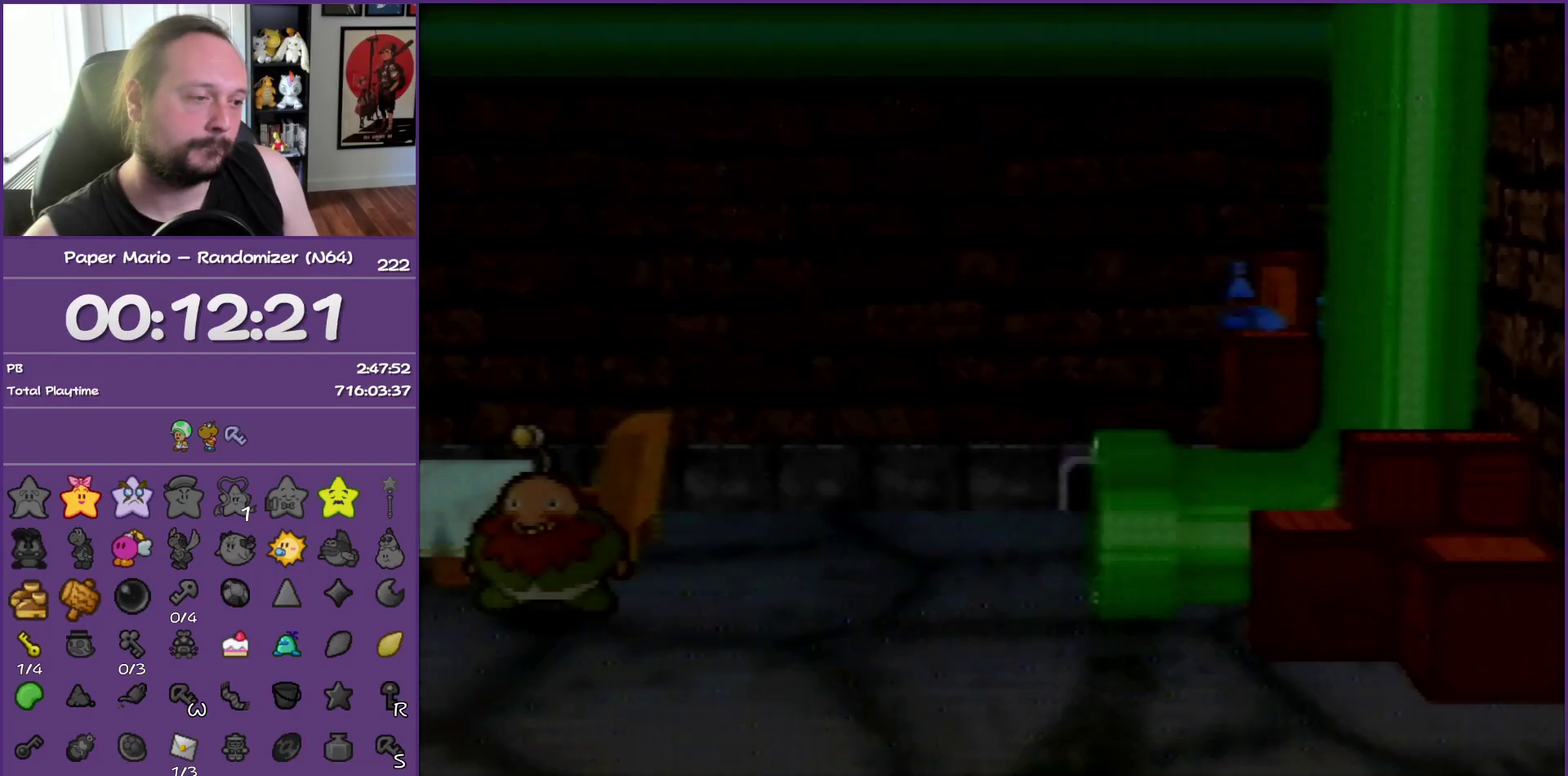
{"buttons": [], "left_stick": "left", "events": [[383, "left_stick", "left"]]}
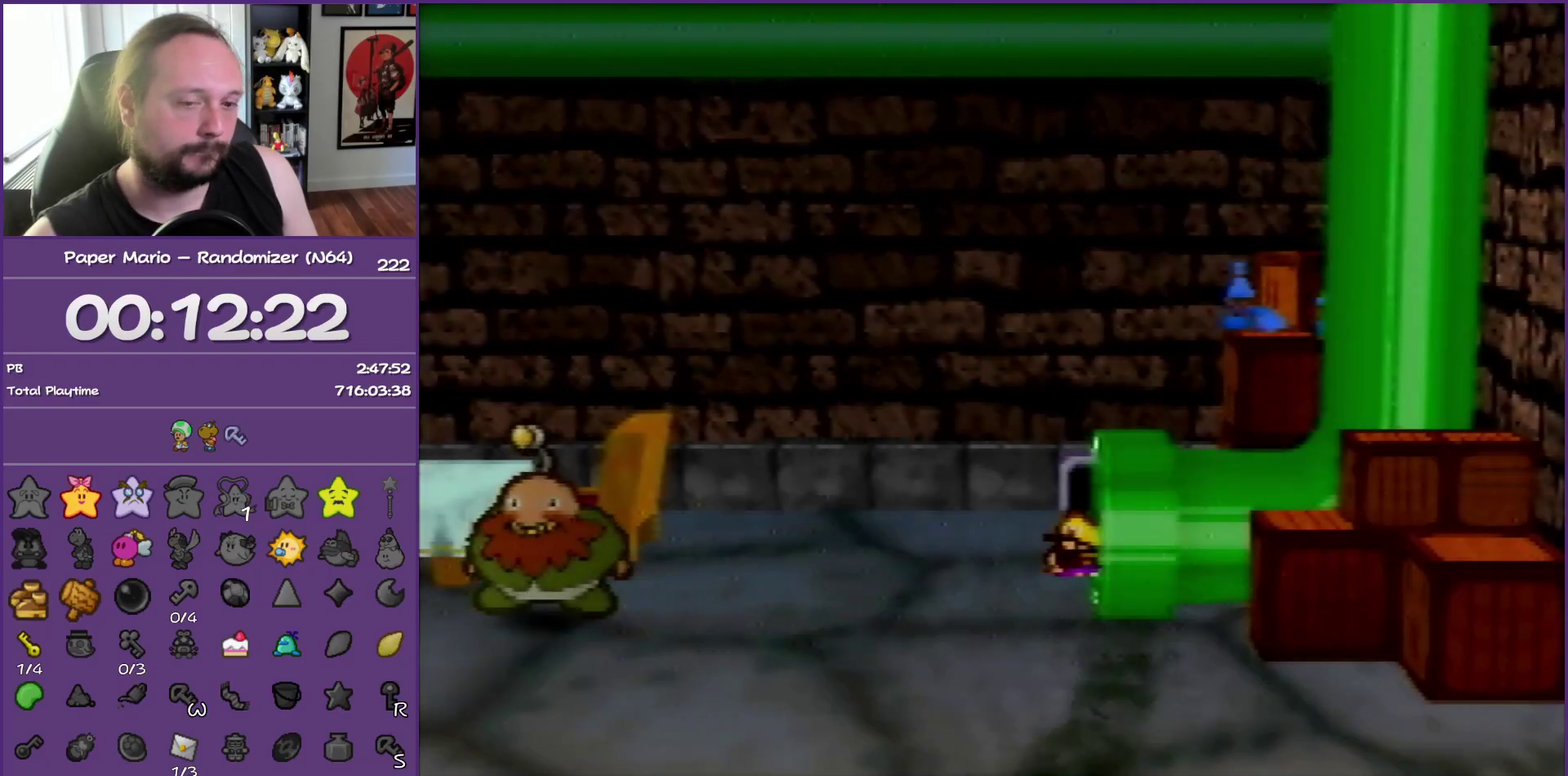
{"buttons": ["Z"], "left_stick": "left", "events": [[217, "Z", "down"], [333, "Z", "up"], [450, "Z", "down"]]}
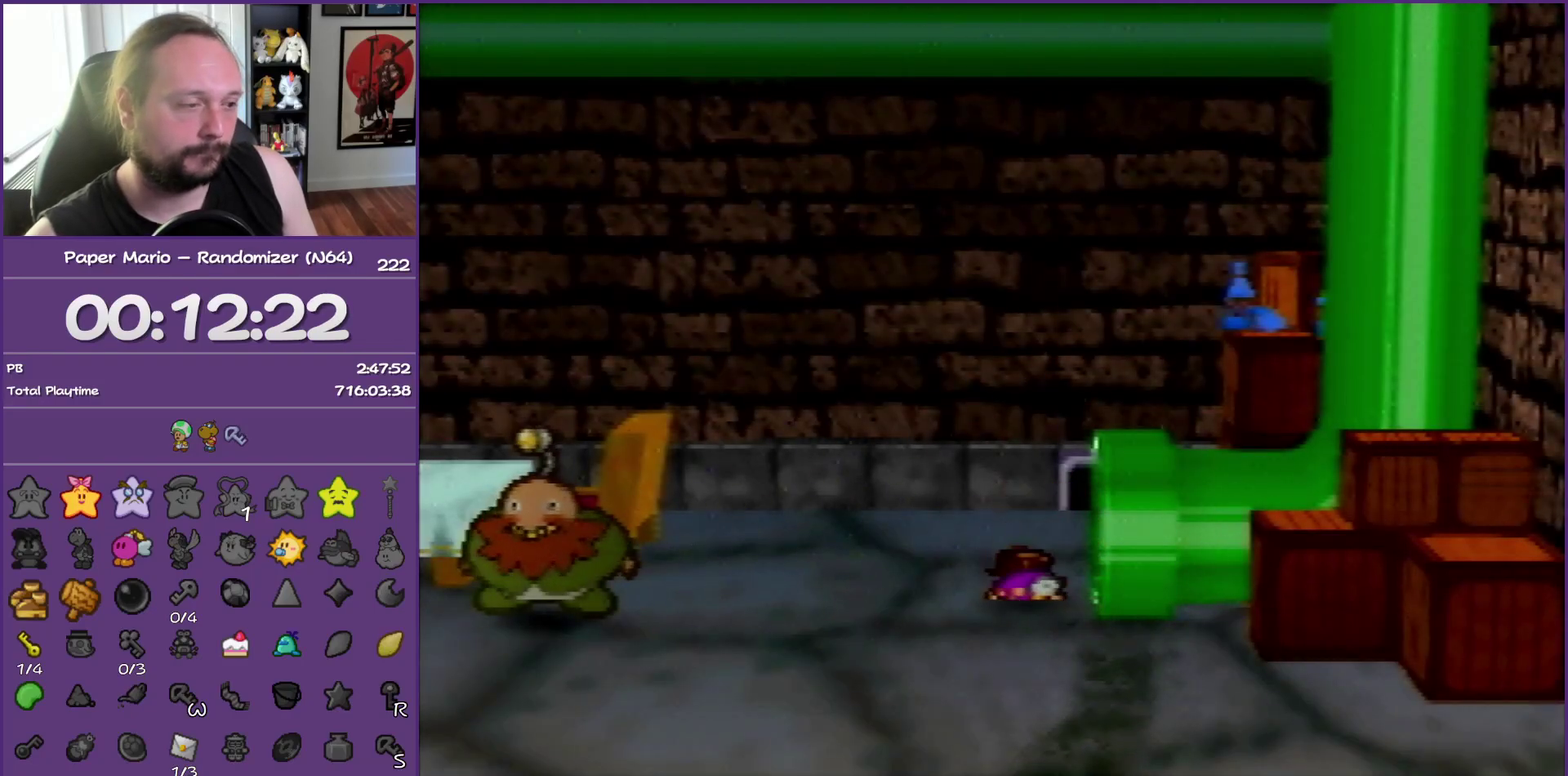
{"buttons": [], "left_stick": "left", "events": [[50, "Z", "up"], [133, "Z", "down"], [250, "Z", "up"], [350, "Z", "down"], [467, "Z", "up"]]}
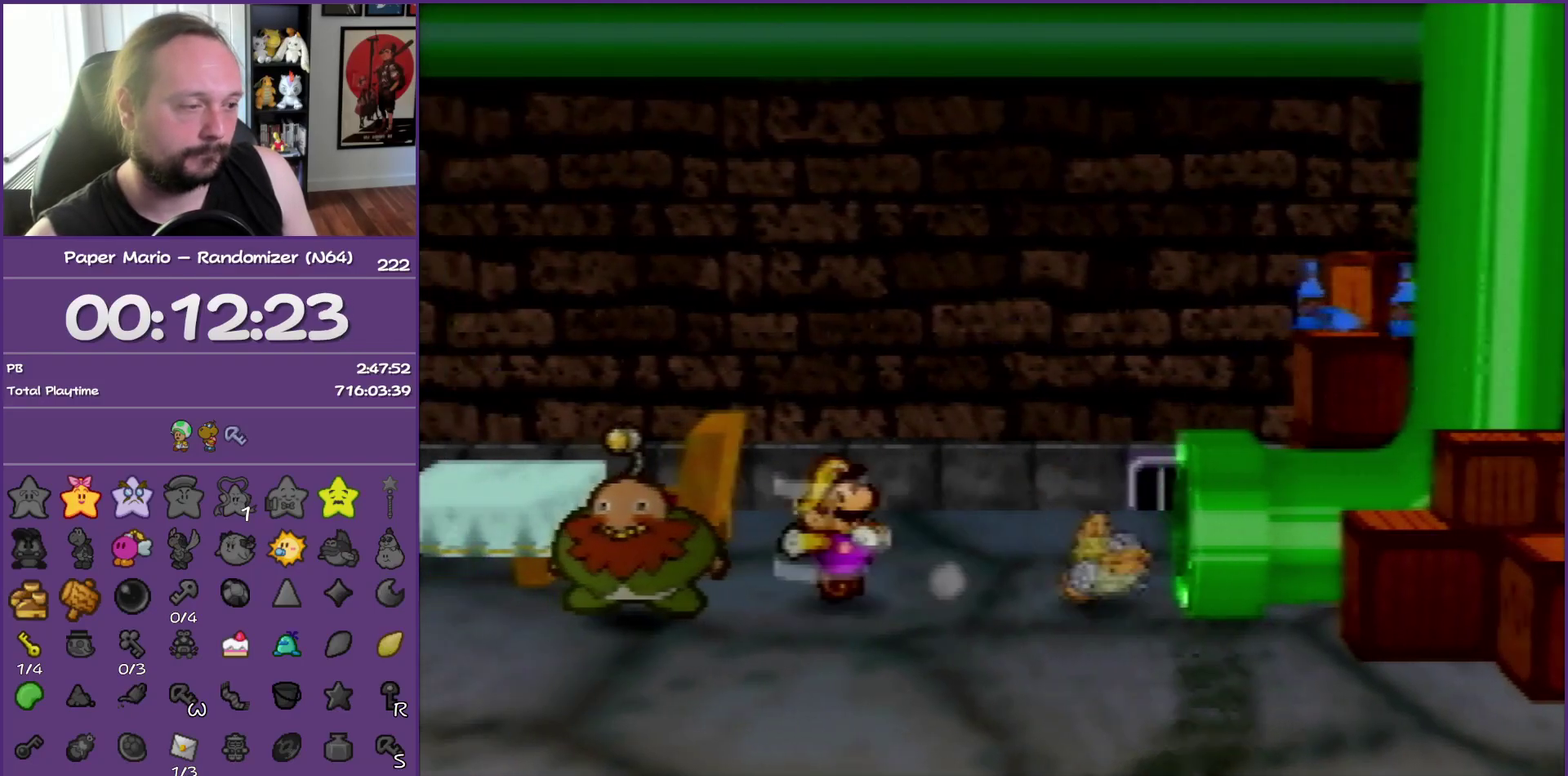
{"buttons": ["B"], "left_stick": "down", "events": [[67, "Z", "down"], [150, "Z", "up"], [250, "left_stick", "down-right"], [267, "B", "down"], [417, "left_stick", "down"]]}
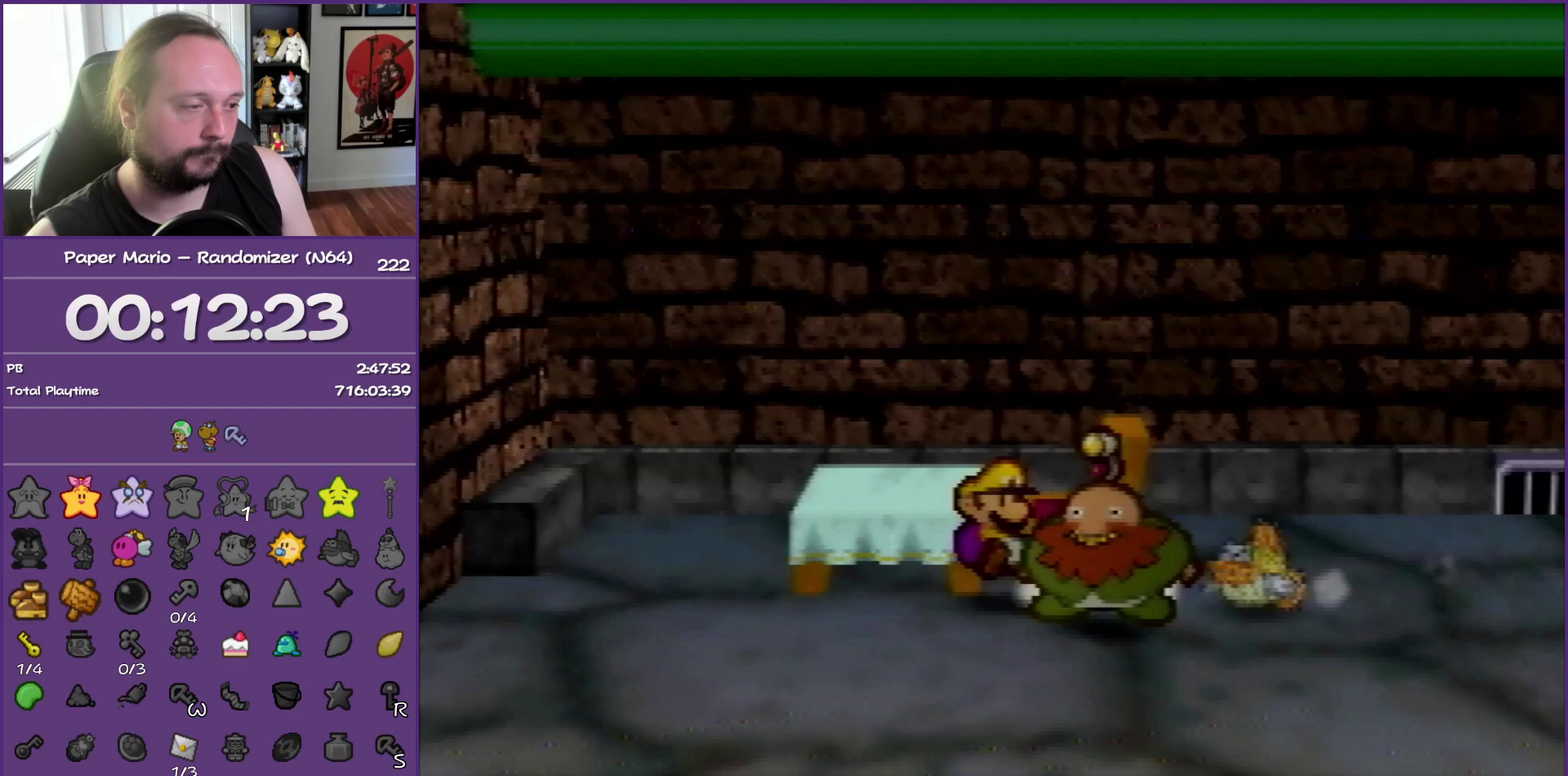
{"buttons": ["B"], "left_stick": "center", "events": [[100, "left_stick", "down-right"], [167, "A", "down"], [233, "left_stick", "center"], [317, "A", "up"]]}
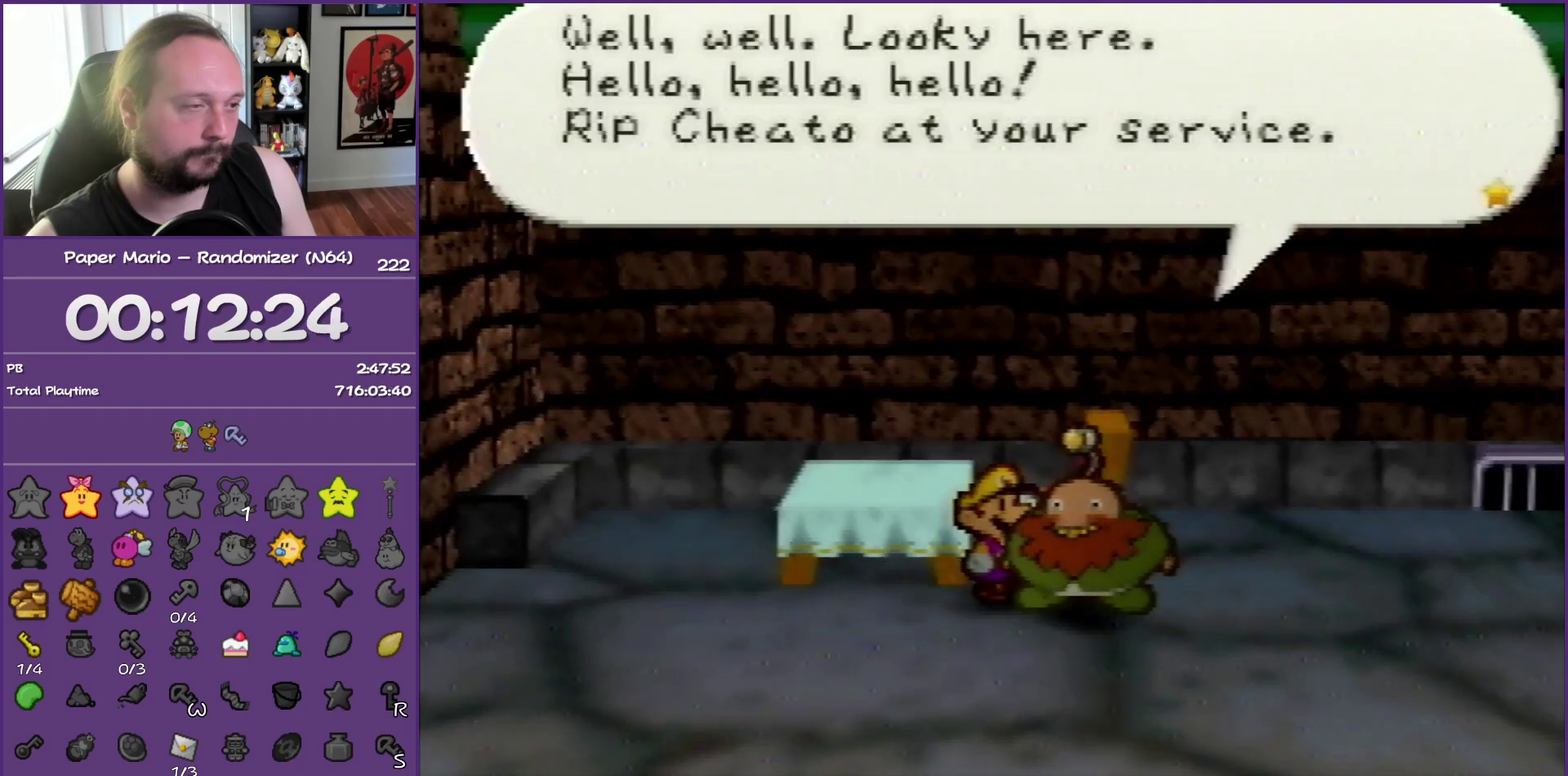
{"buttons": ["B"], "left_stick": "center", "events": []}
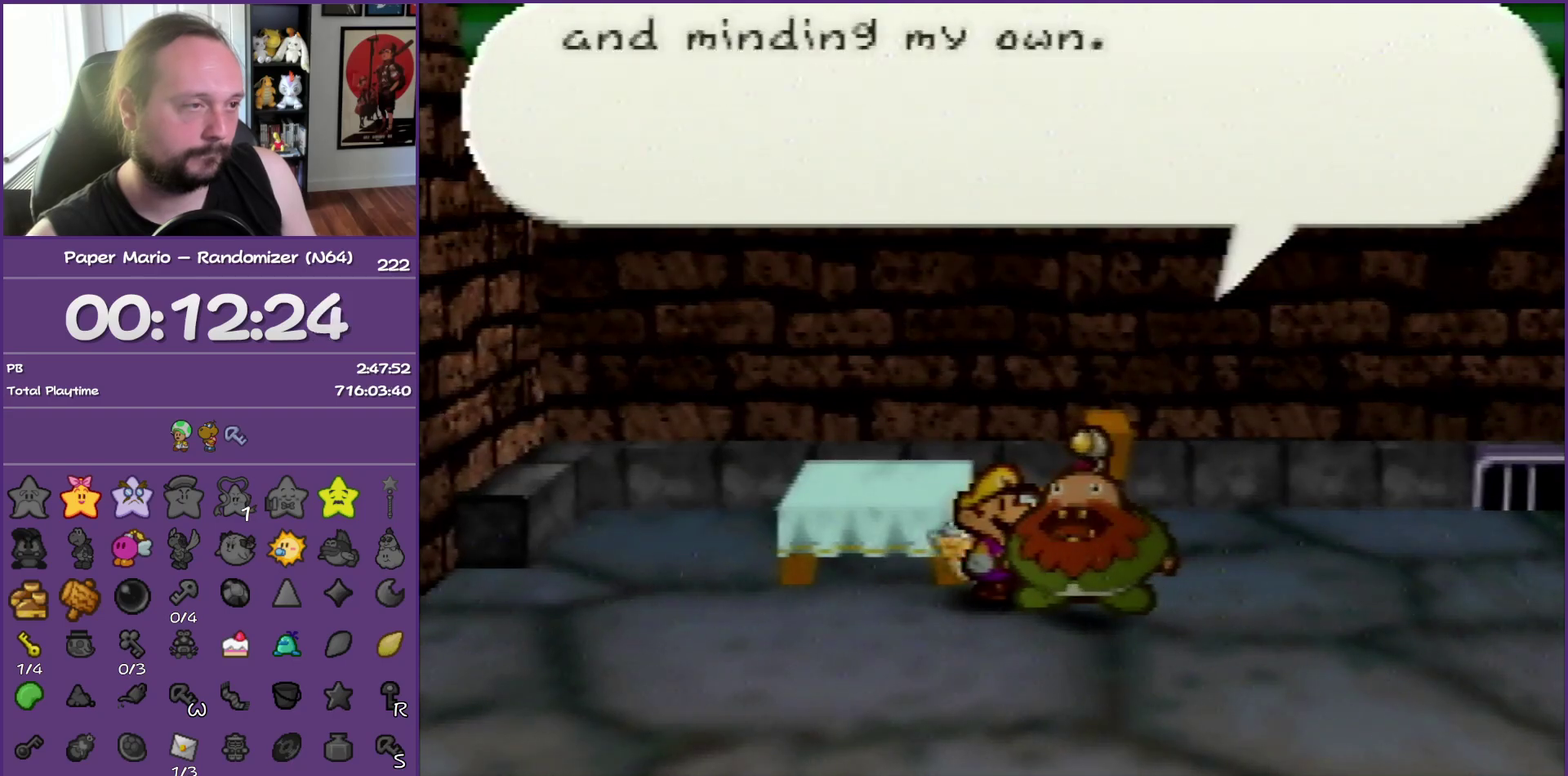
{"buttons": ["B"], "left_stick": "center", "events": []}
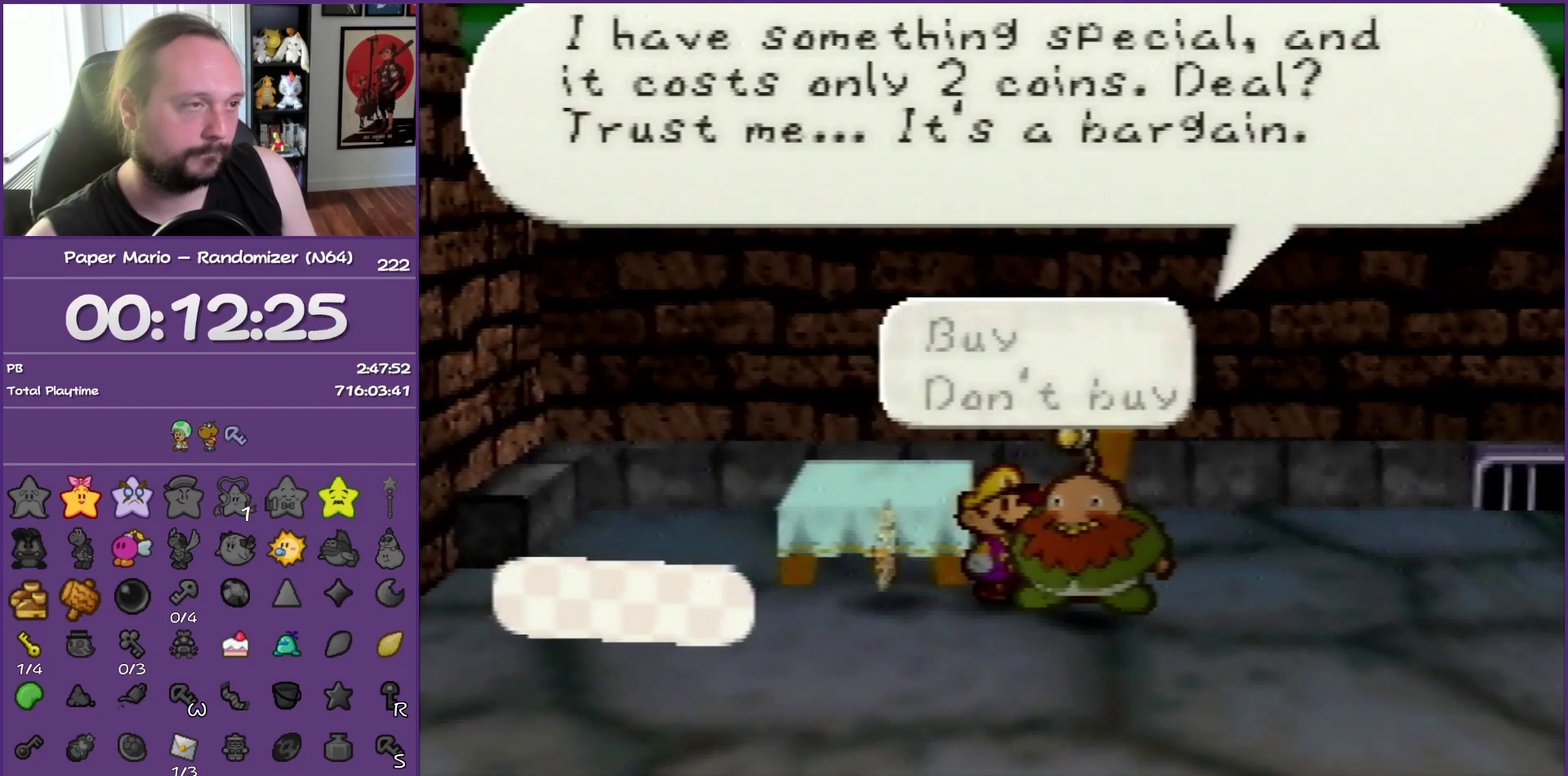
{"buttons": ["B"], "left_stick": "center", "events": [[133, "A", "down"], [283, "A", "up"]]}
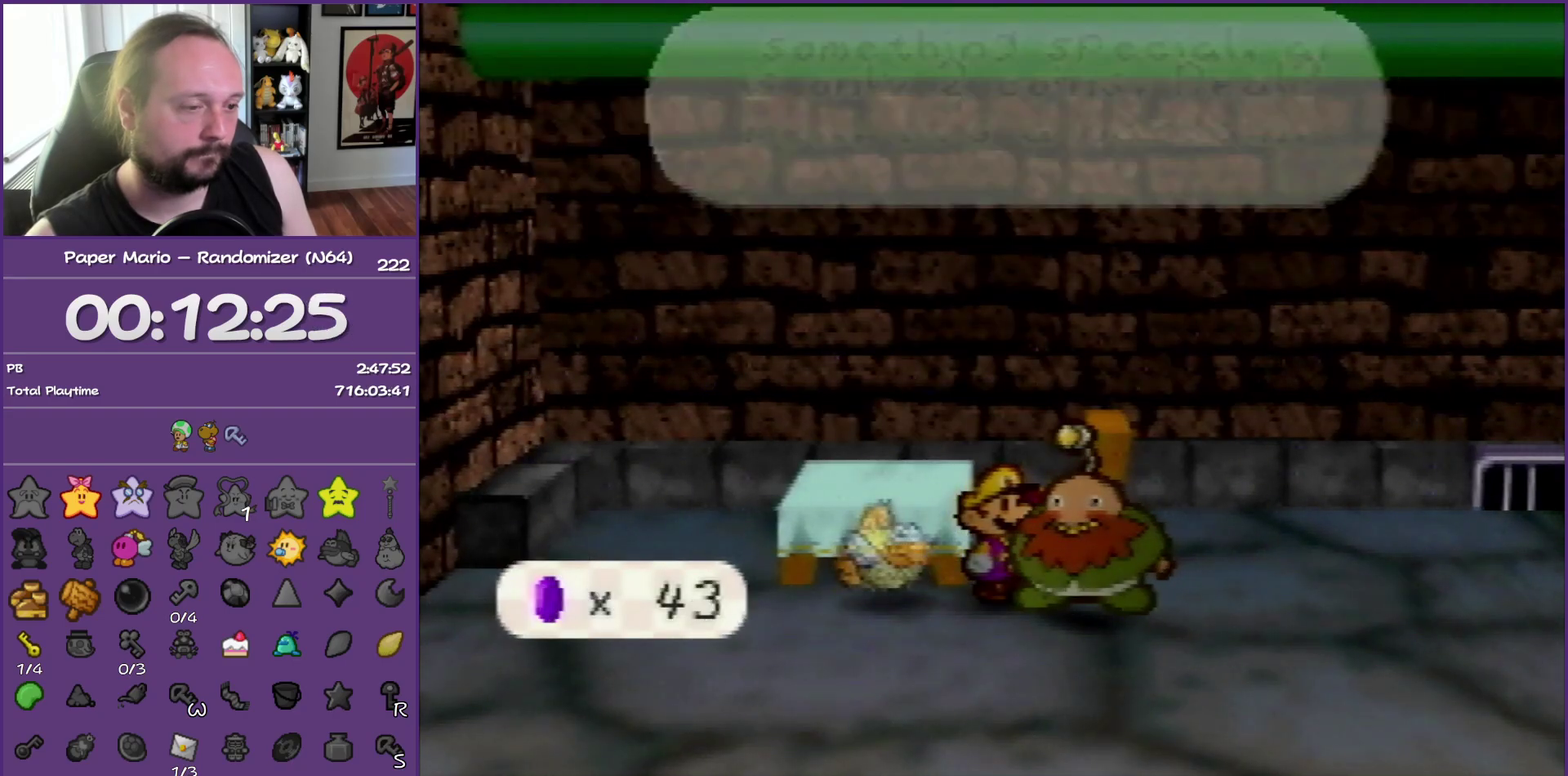
{"buttons": ["B"], "left_stick": "down-right", "events": [[300, "left_stick", "left"], [433, "left_stick", "down"], [483, "left_stick", "down-right"]]}
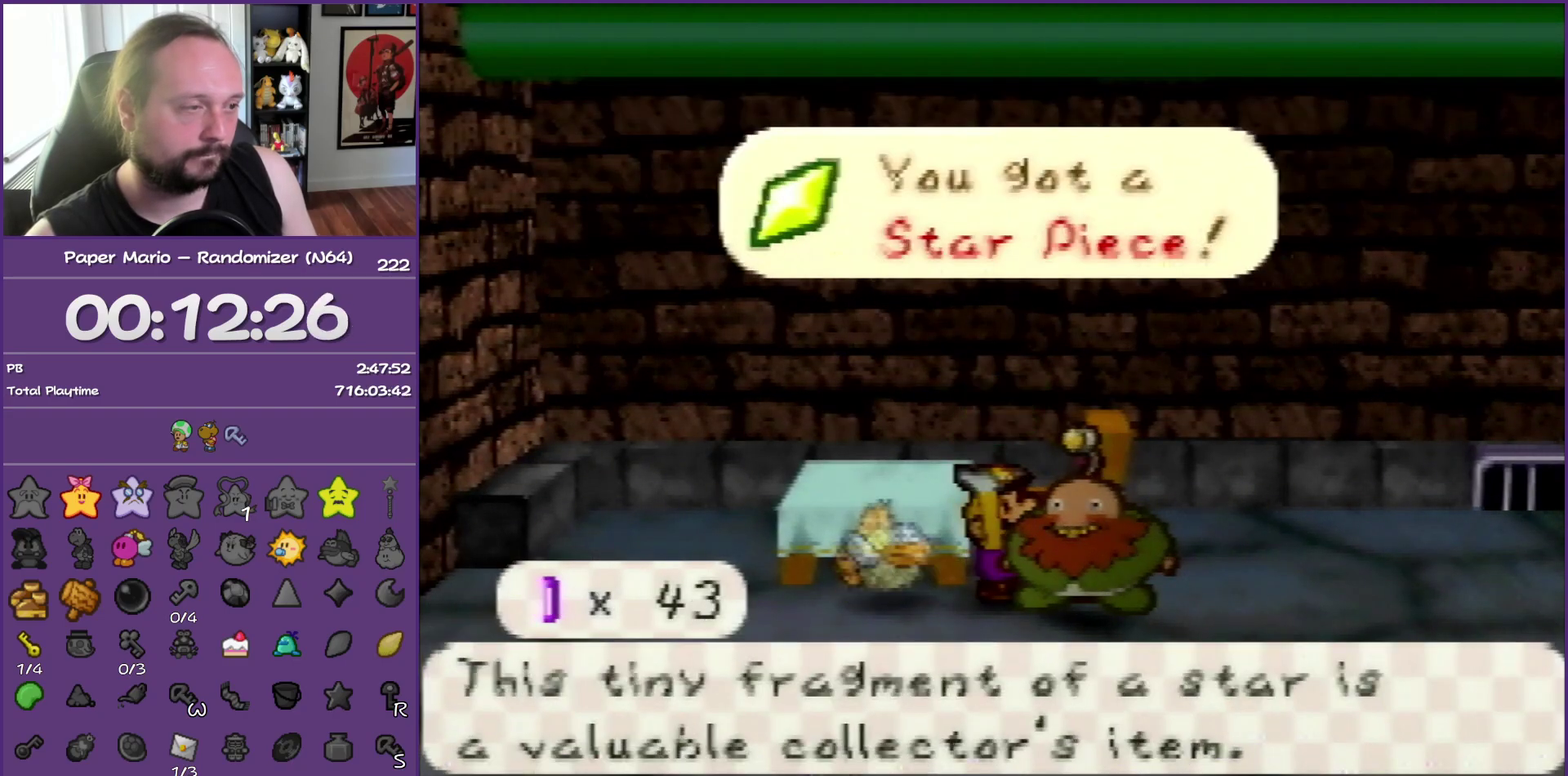
{"buttons": ["B"], "left_stick": "center", "events": [[50, "left_stick", "right"], [167, "left_stick", "center"]]}
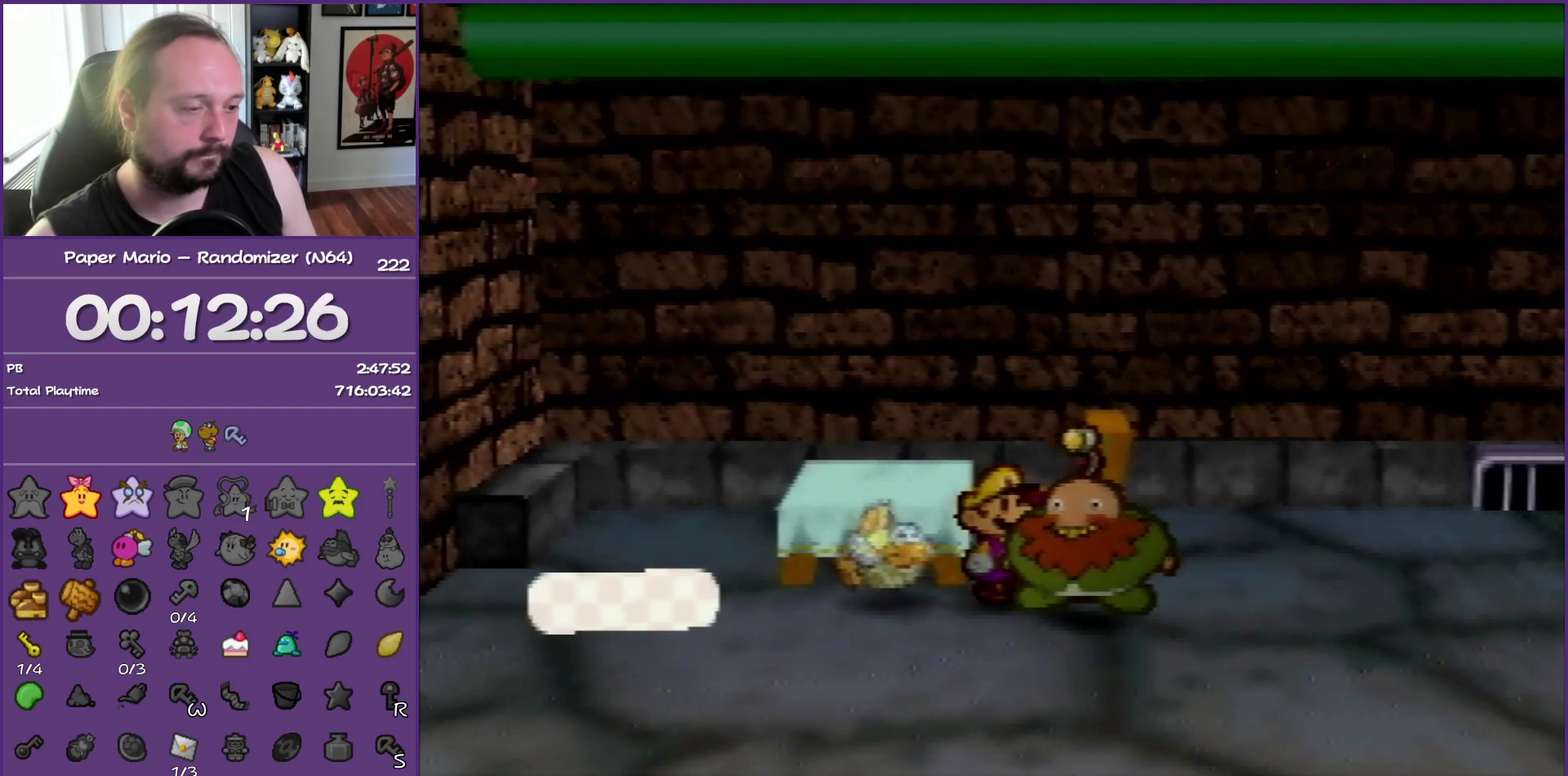
{"buttons": ["B"], "left_stick": "center", "events": []}
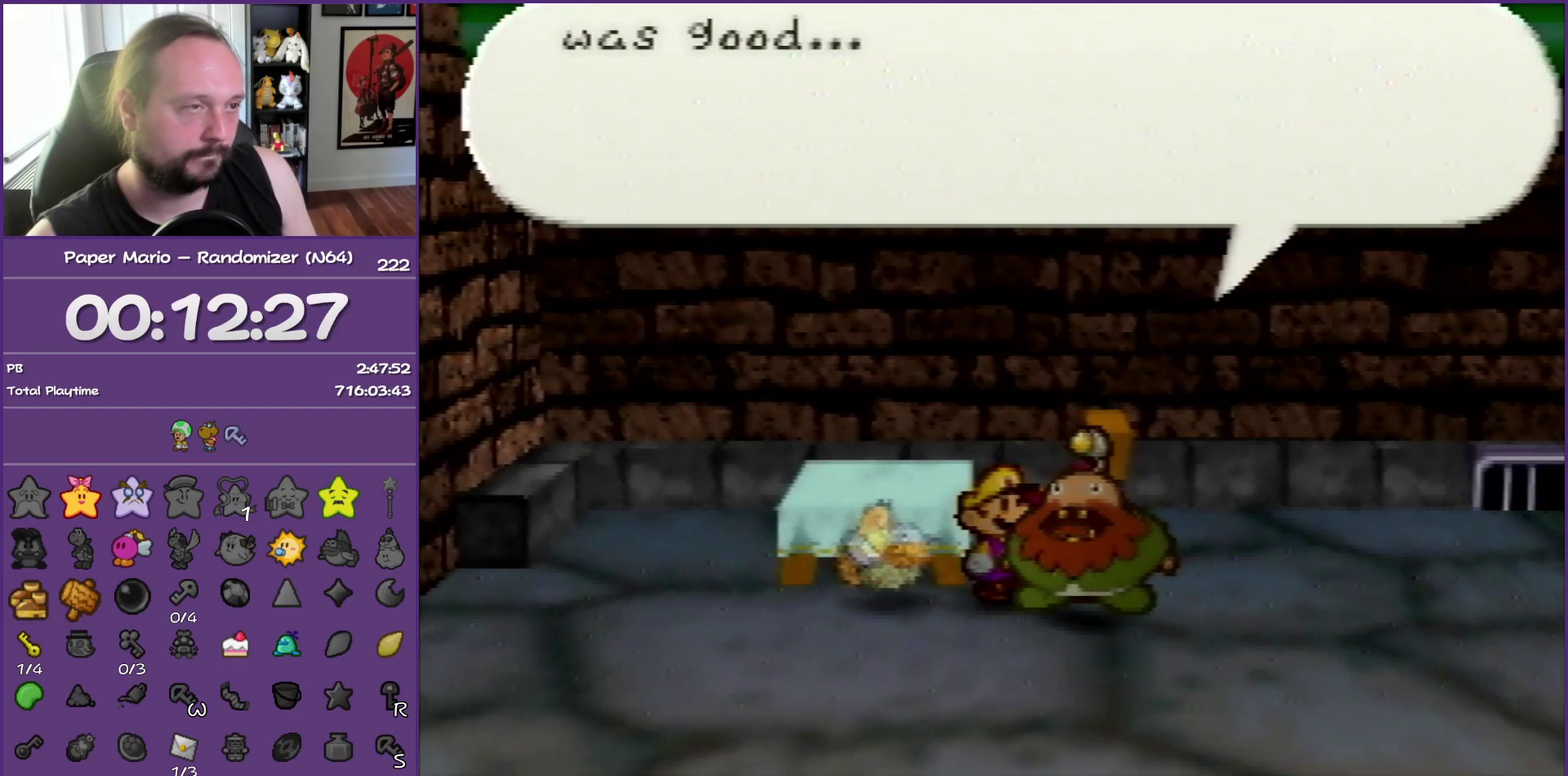
{"buttons": ["B"], "left_stick": "center", "events": []}
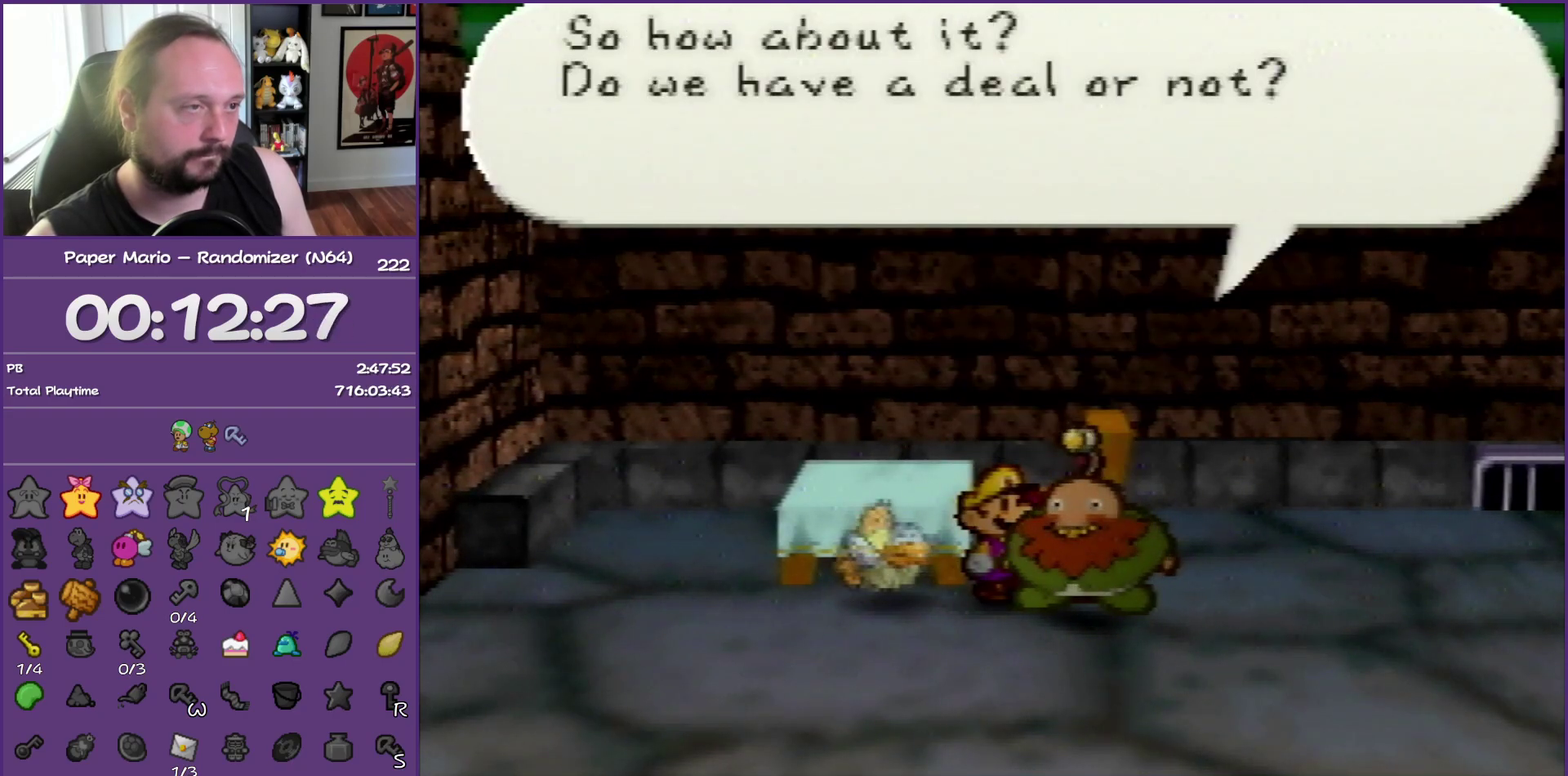
{"buttons": ["B"], "left_stick": "center", "events": [[300, "A", "down"], [467, "A", "up"]]}
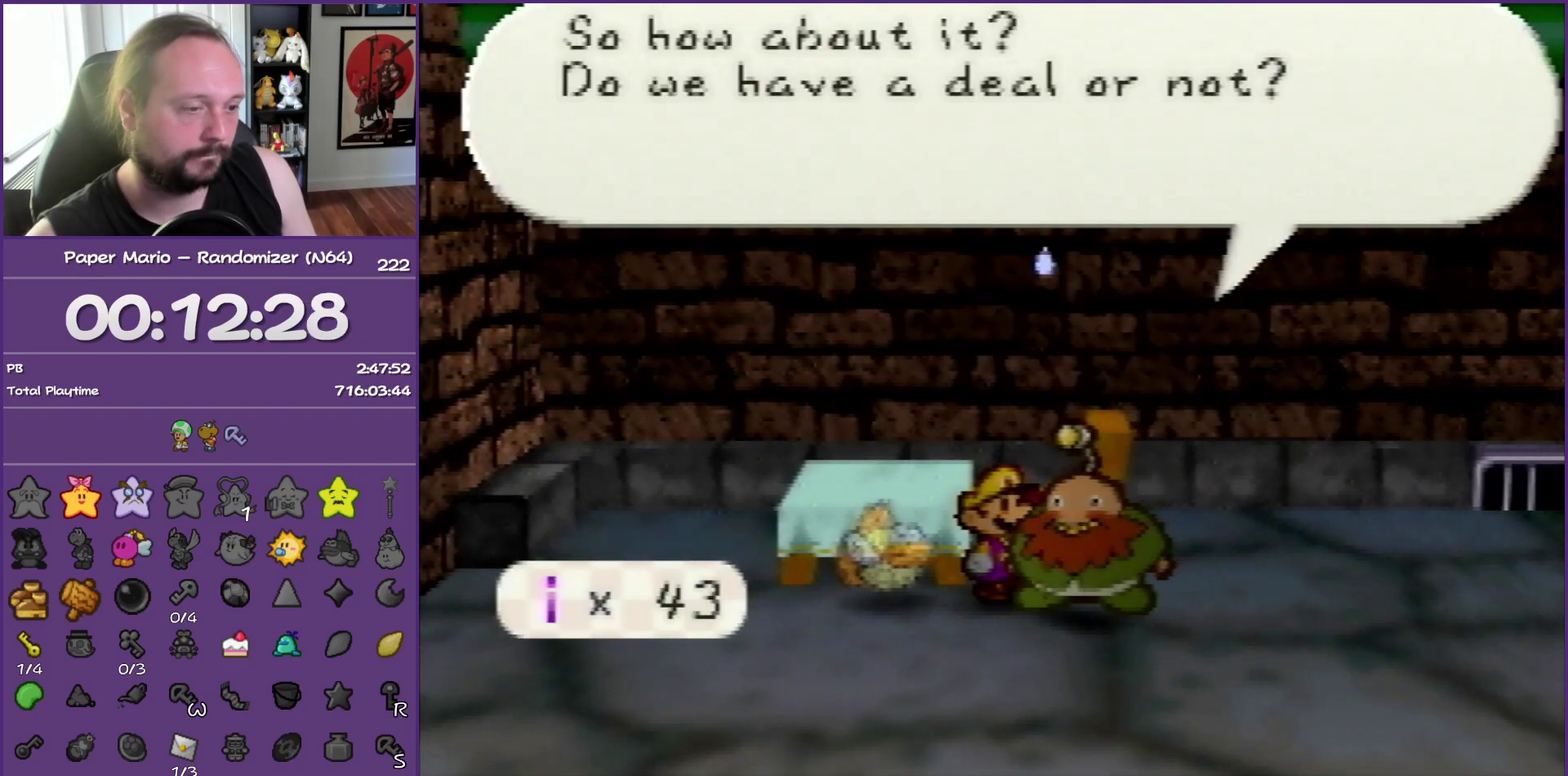
{"buttons": ["B"], "left_stick": "down", "events": [[300, "left_stick", "up-left"], [383, "left_stick", "left"], [500, "left_stick", "down"]]}
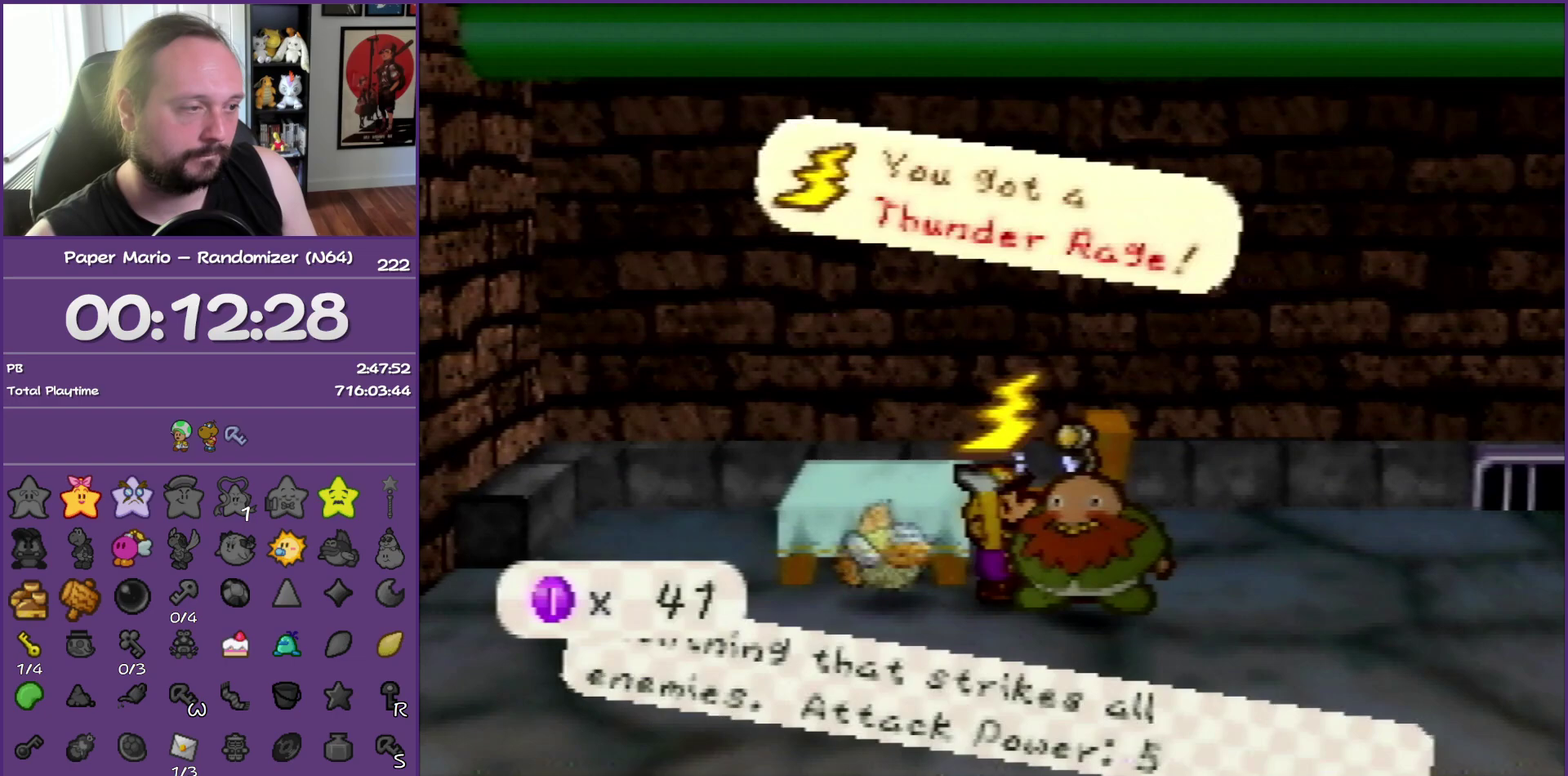
{"buttons": ["B"], "left_stick": "center", "events": [[50, "left_stick", "down-right"], [100, "left_stick", "right"], [150, "left_stick", "up-right"], [267, "left_stick", "left"], [317, "left_stick", "down-left"], [400, "left_stick", "center"]]}
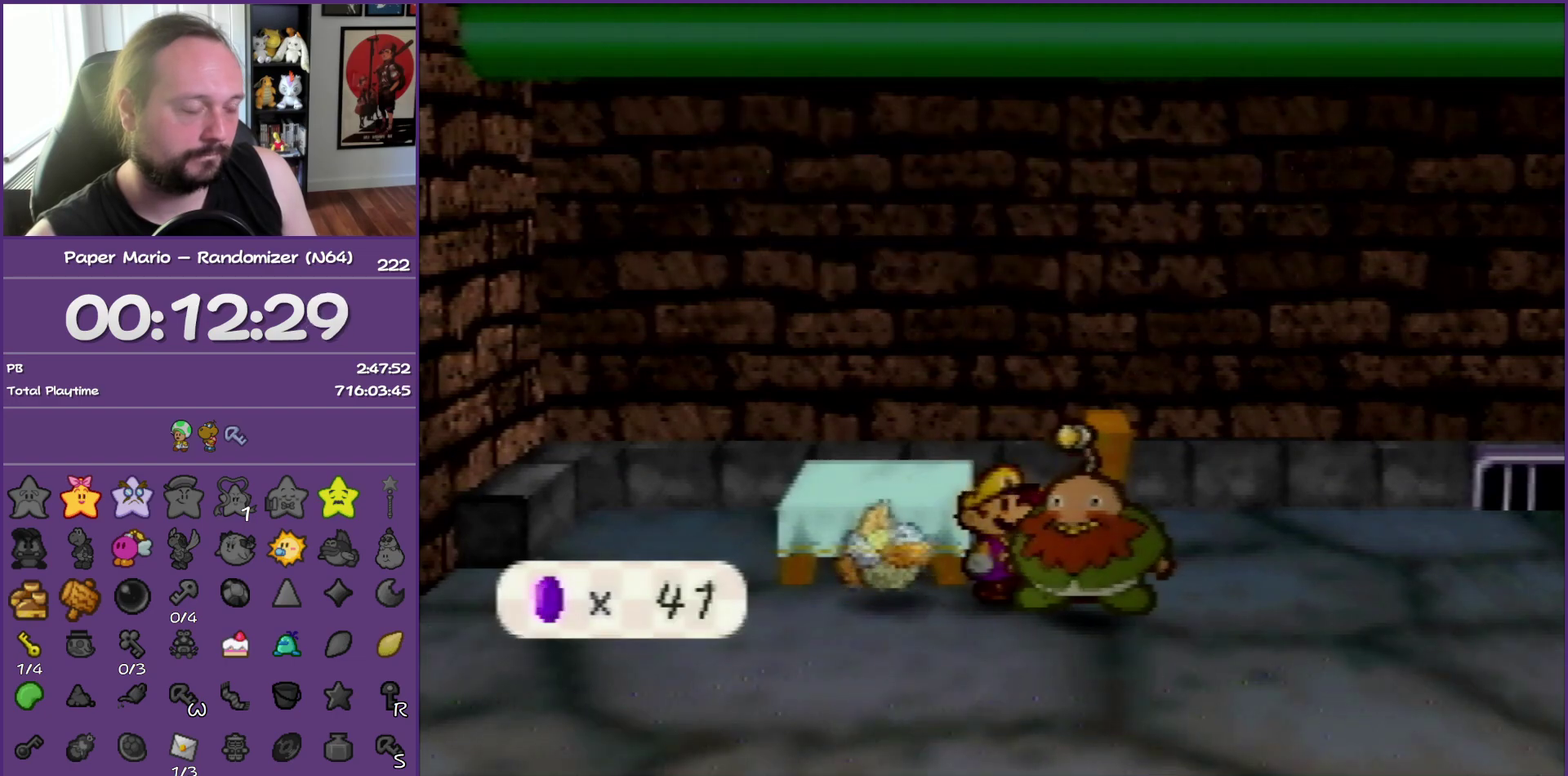
{"buttons": ["B"], "left_stick": "center", "events": []}
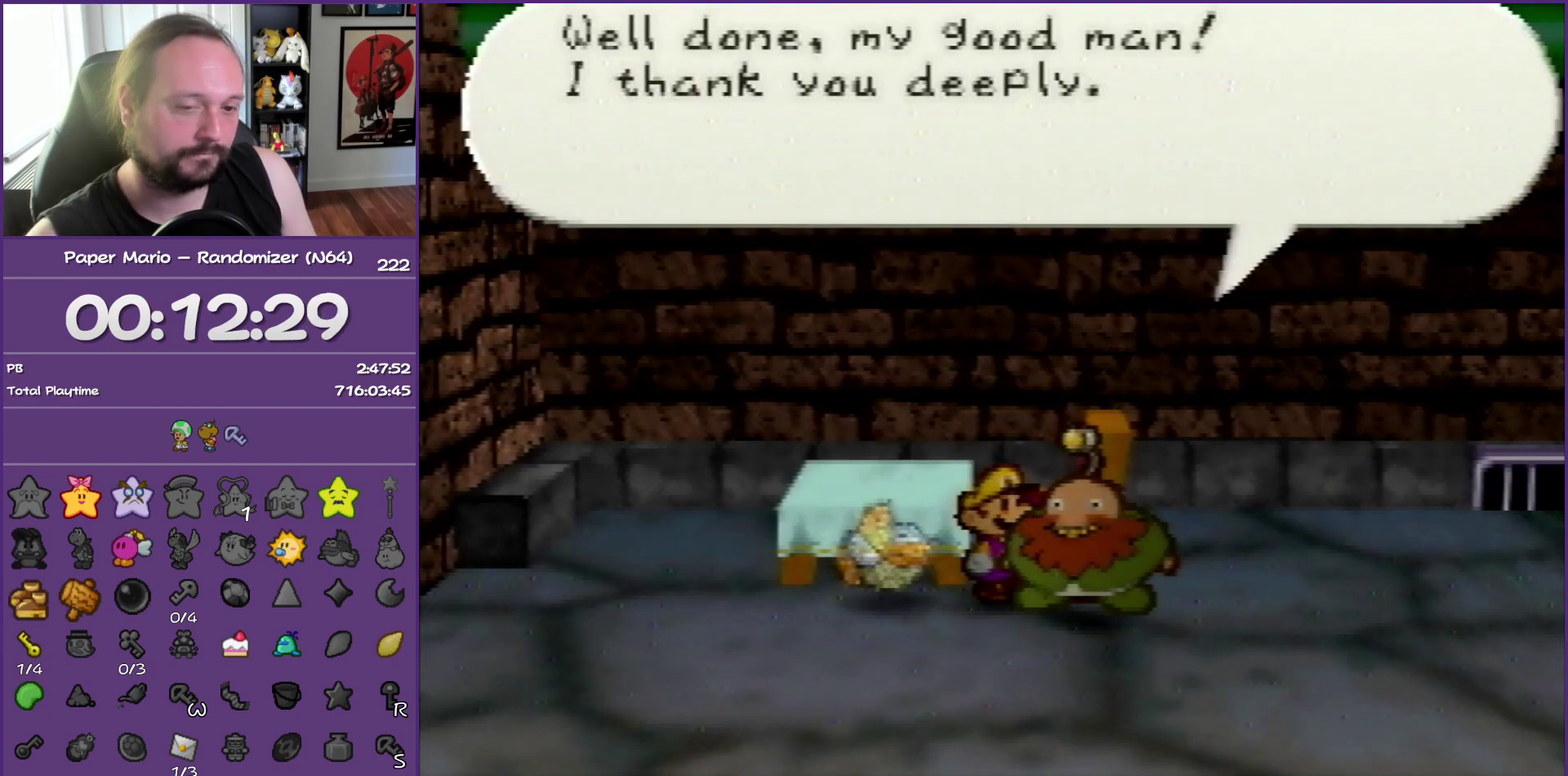
{"buttons": ["B"], "left_stick": "center", "events": []}
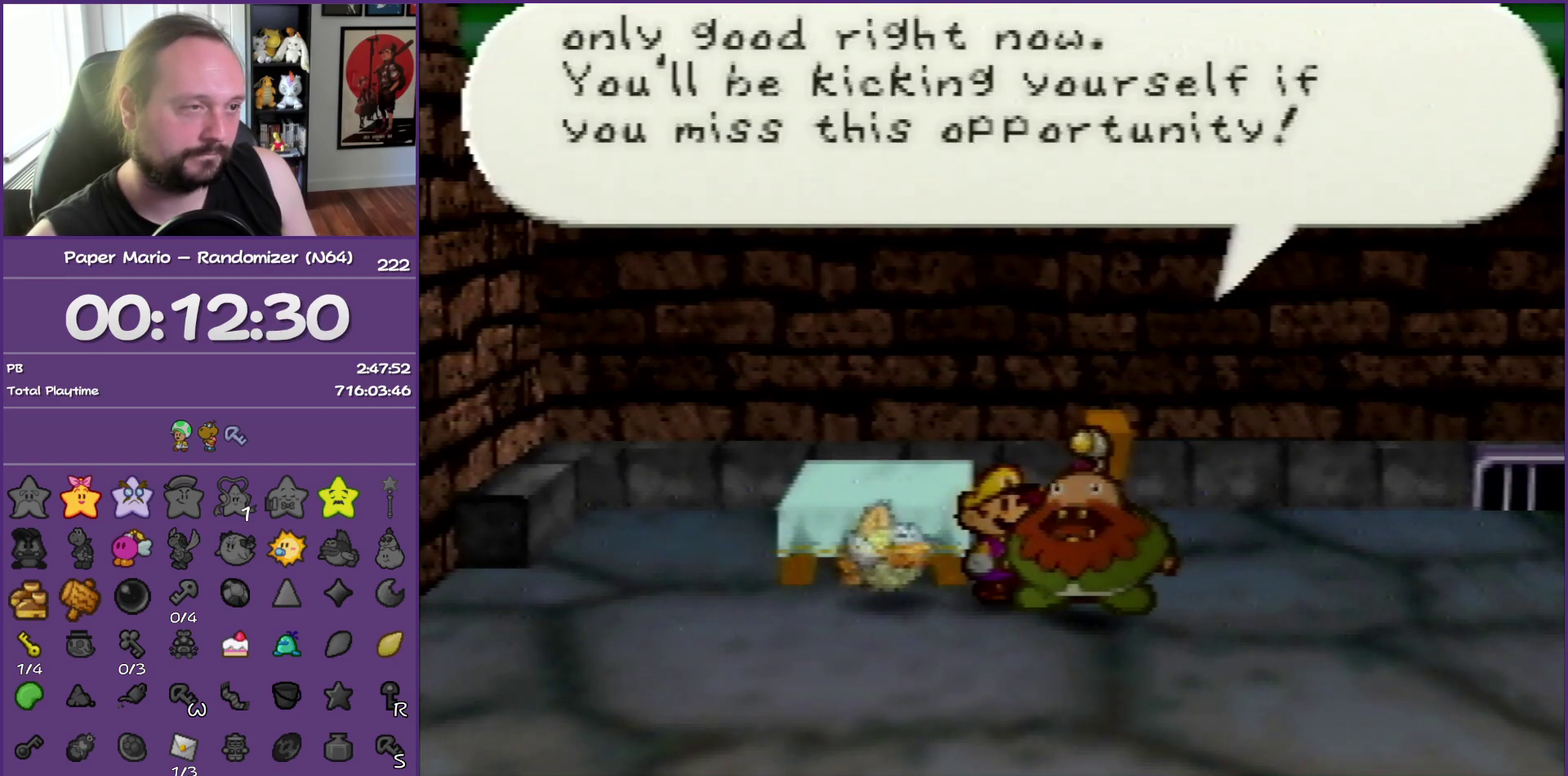
{"buttons": ["A", "B"], "left_stick": "center", "events": [[417, "A", "down"]]}
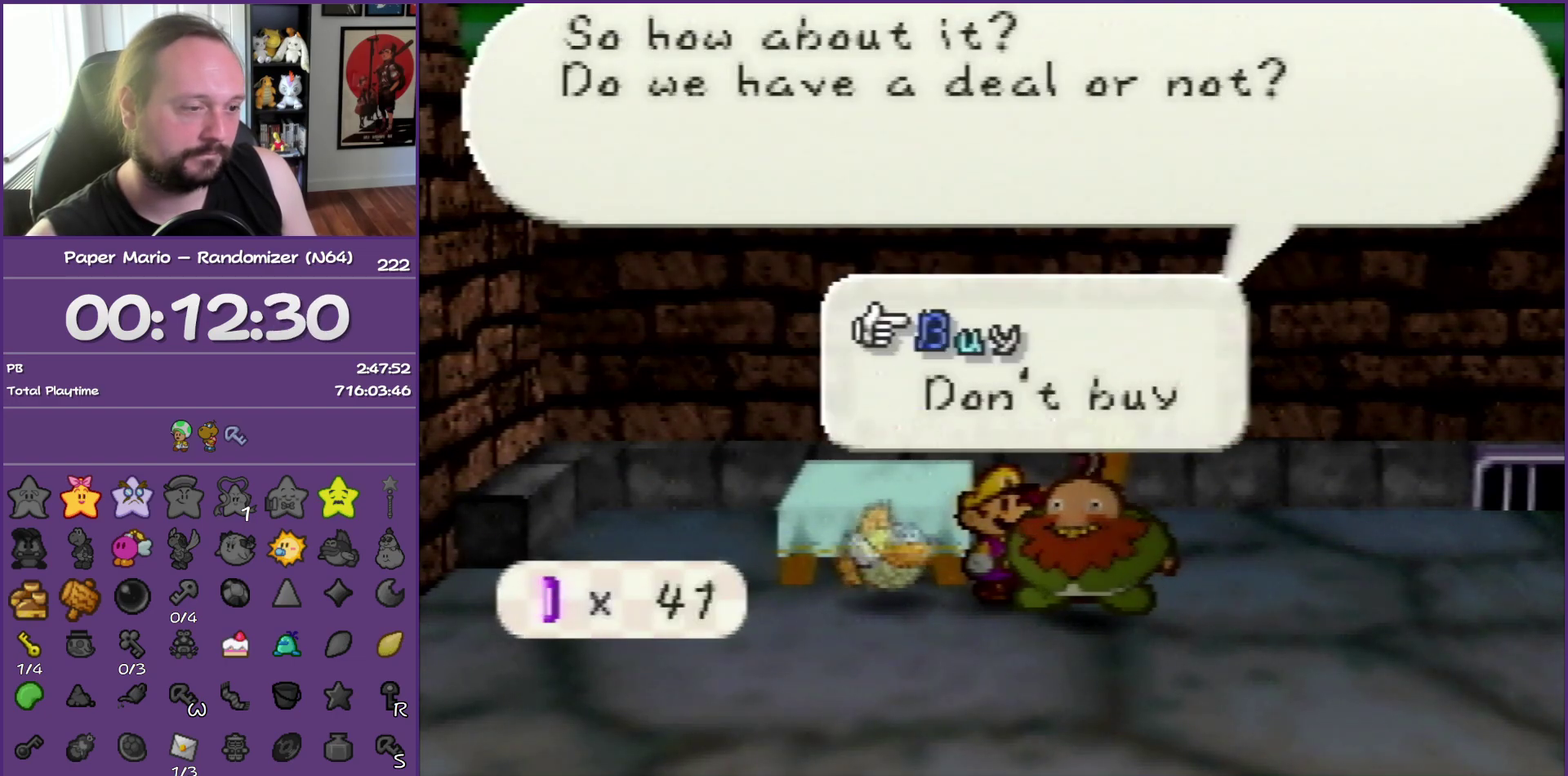
{"buttons": ["B"], "left_stick": "center", "events": [[67, "A", "up"], [233, "A", "down"], [383, "A", "up"]]}
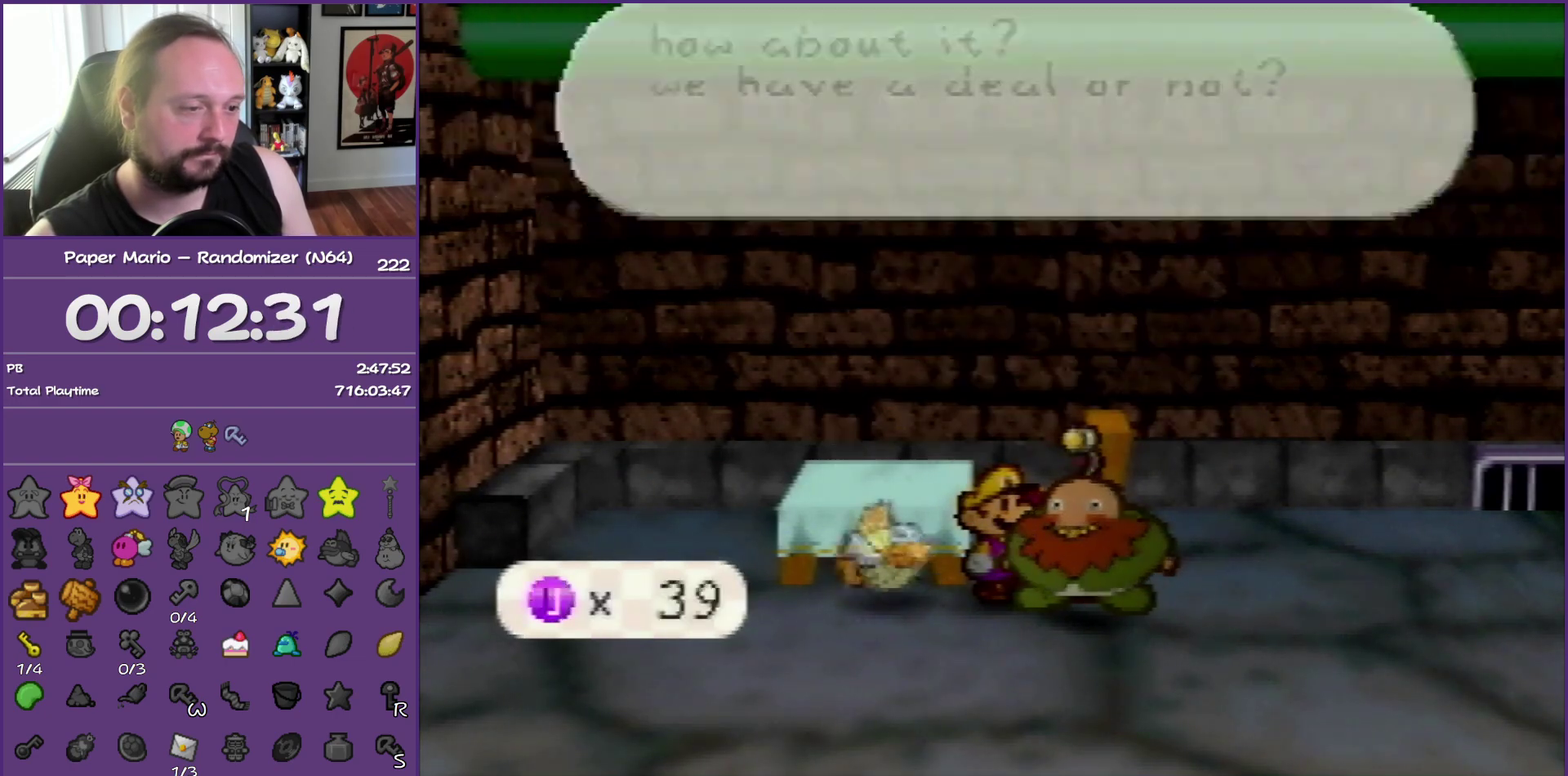
{"buttons": ["B"], "left_stick": "down", "events": [[267, "left_stick", "up-left"], [350, "left_stick", "left"], [467, "left_stick", "down"]]}
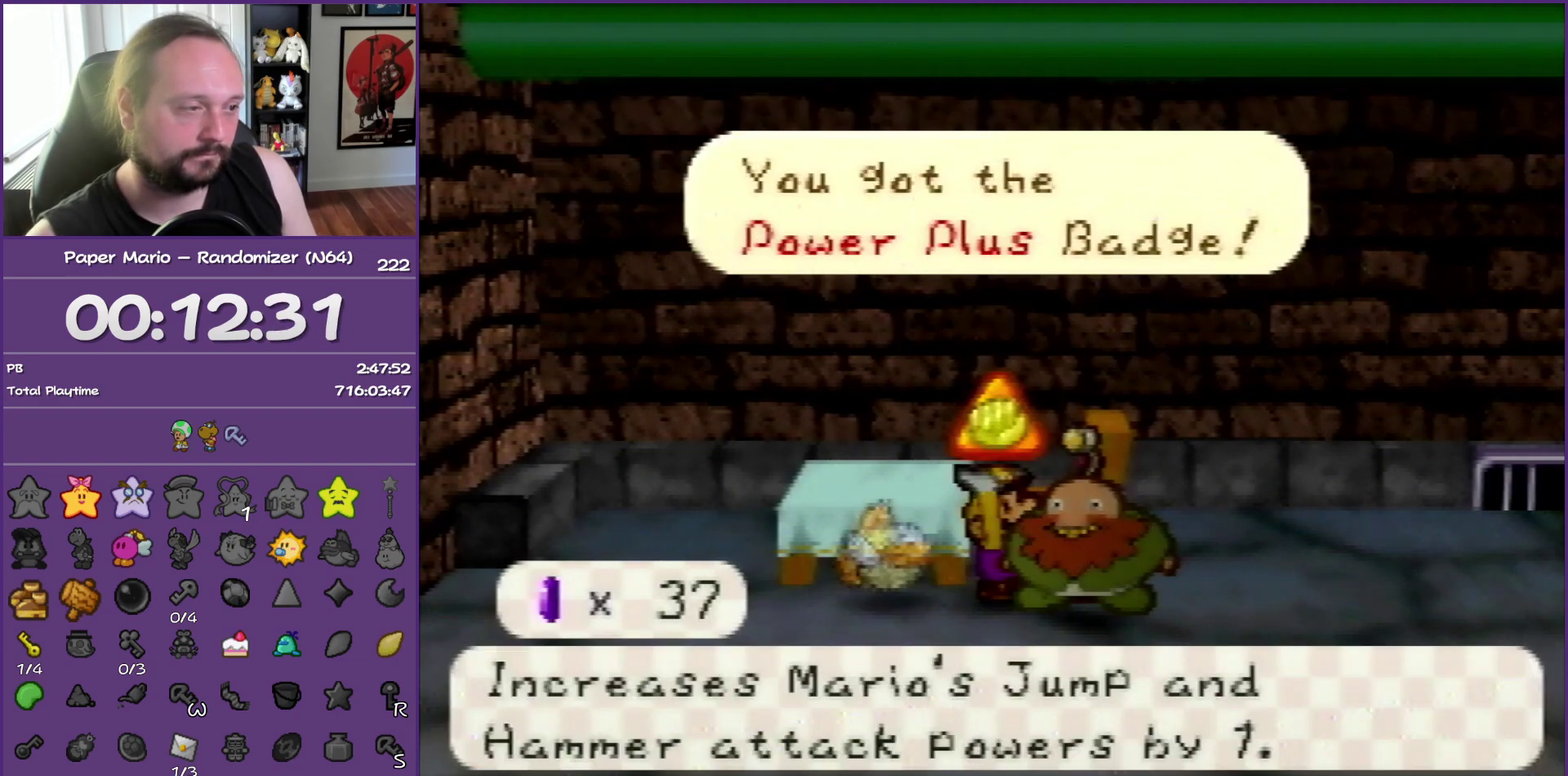
{"buttons": ["B"], "left_stick": "center", "events": [[67, "left_stick", "right"], [117, "left_stick", "up-right"], [200, "left_stick", "up-left"], [250, "left_stick", "center"]]}
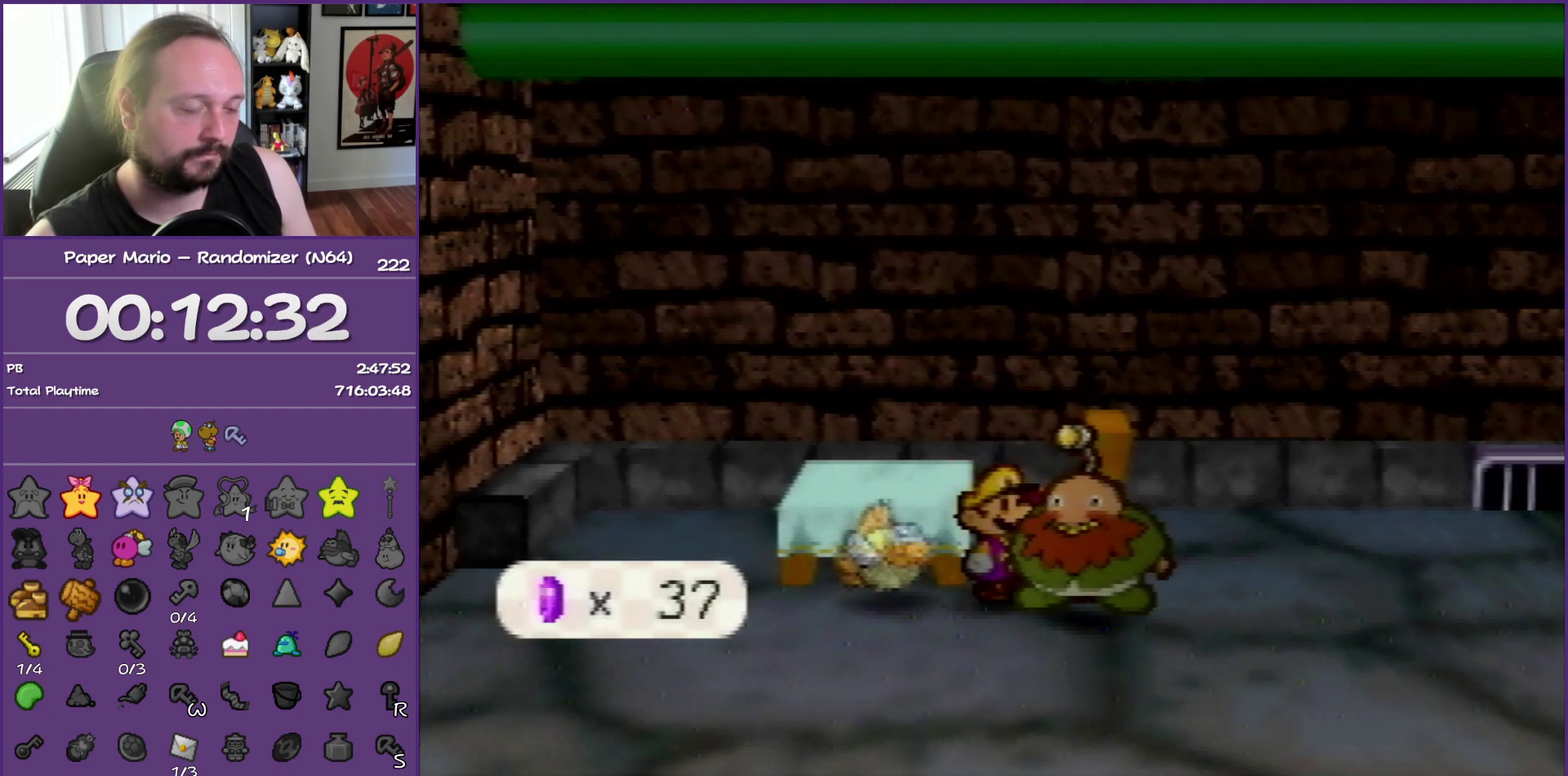
{"buttons": ["B"], "left_stick": "center", "events": []}
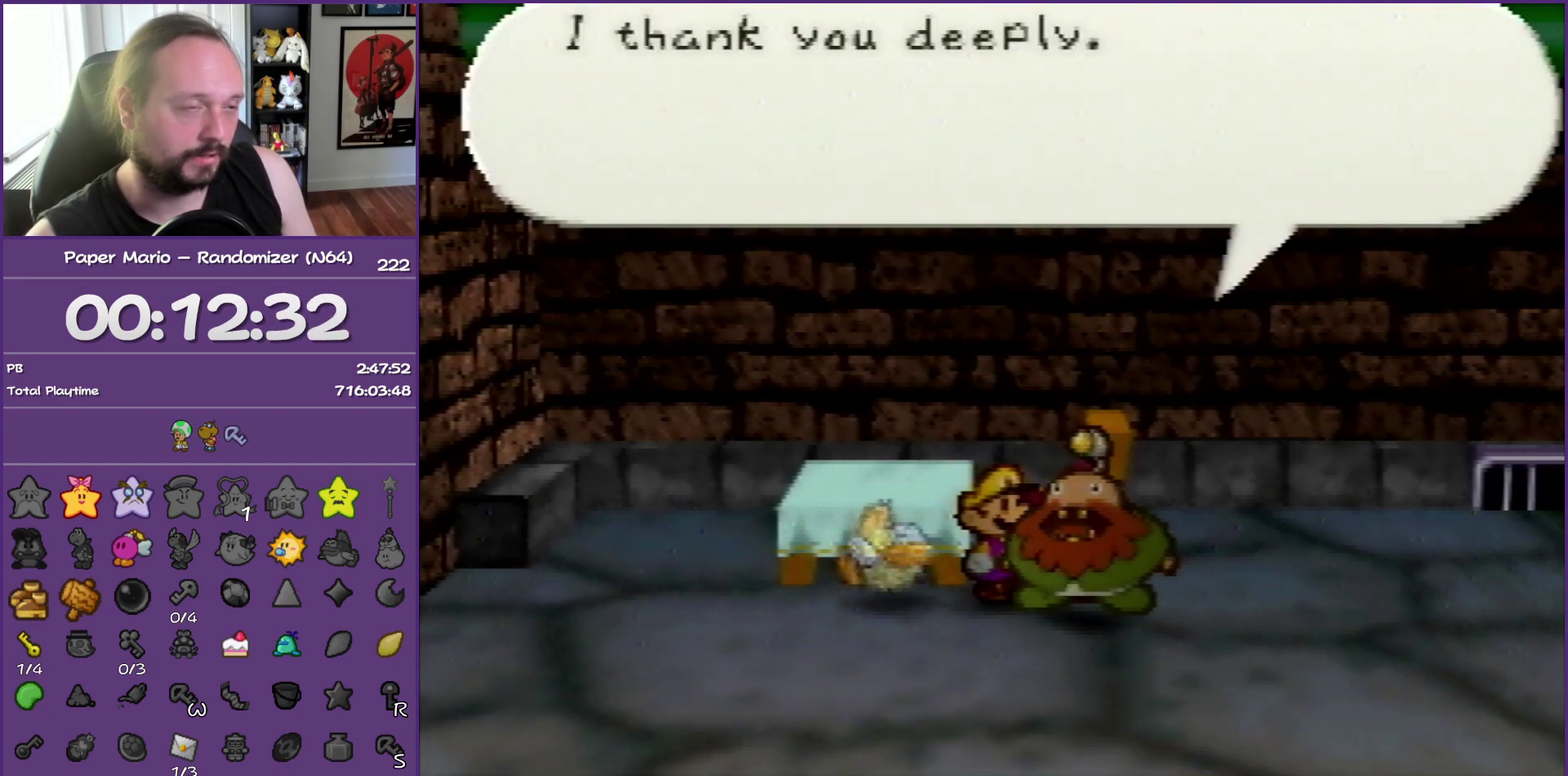
{"buttons": ["B"], "left_stick": "center", "events": []}
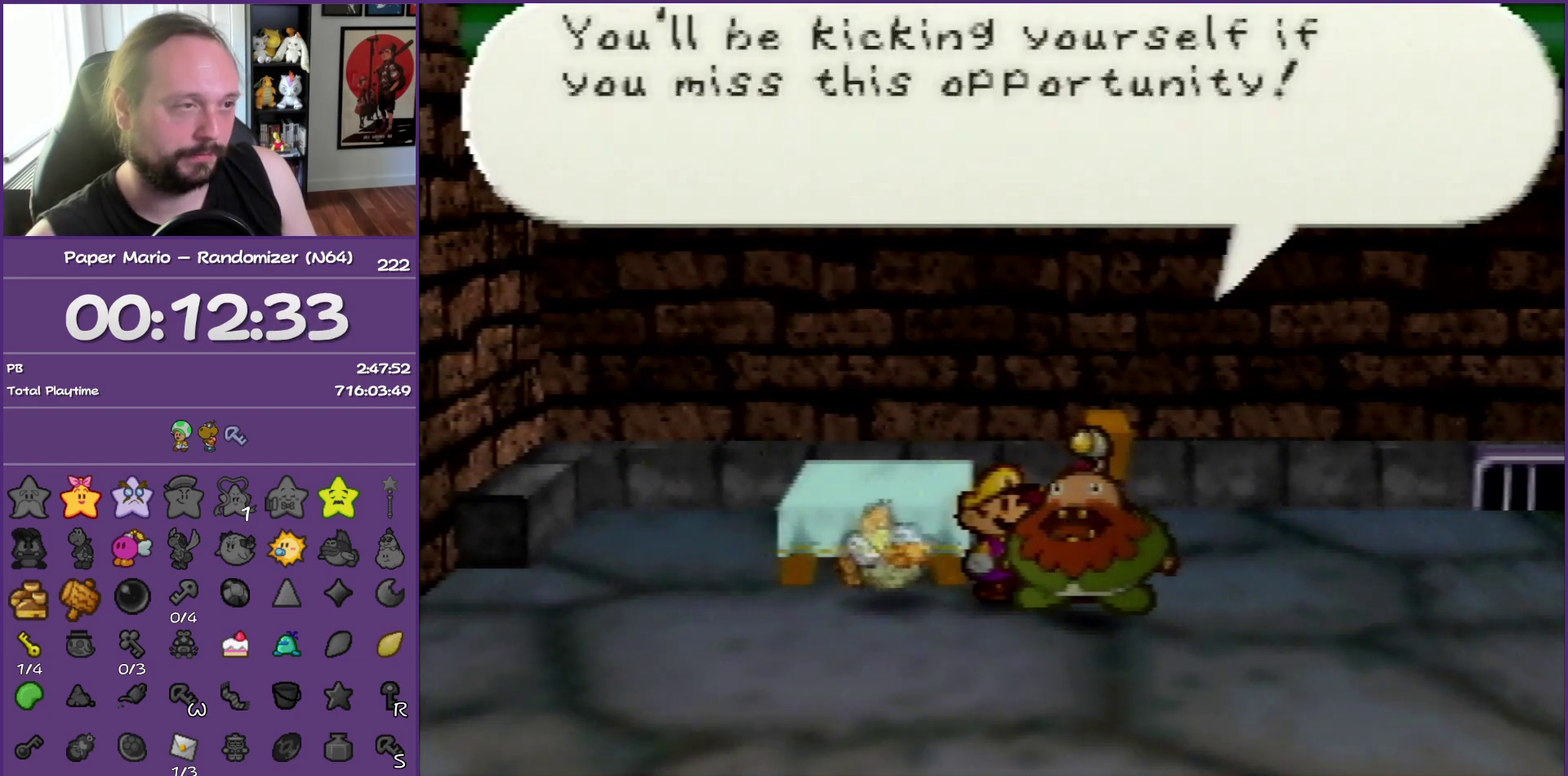
{"buttons": ["A", "B"], "left_stick": "center", "events": [[483, "A", "down"]]}
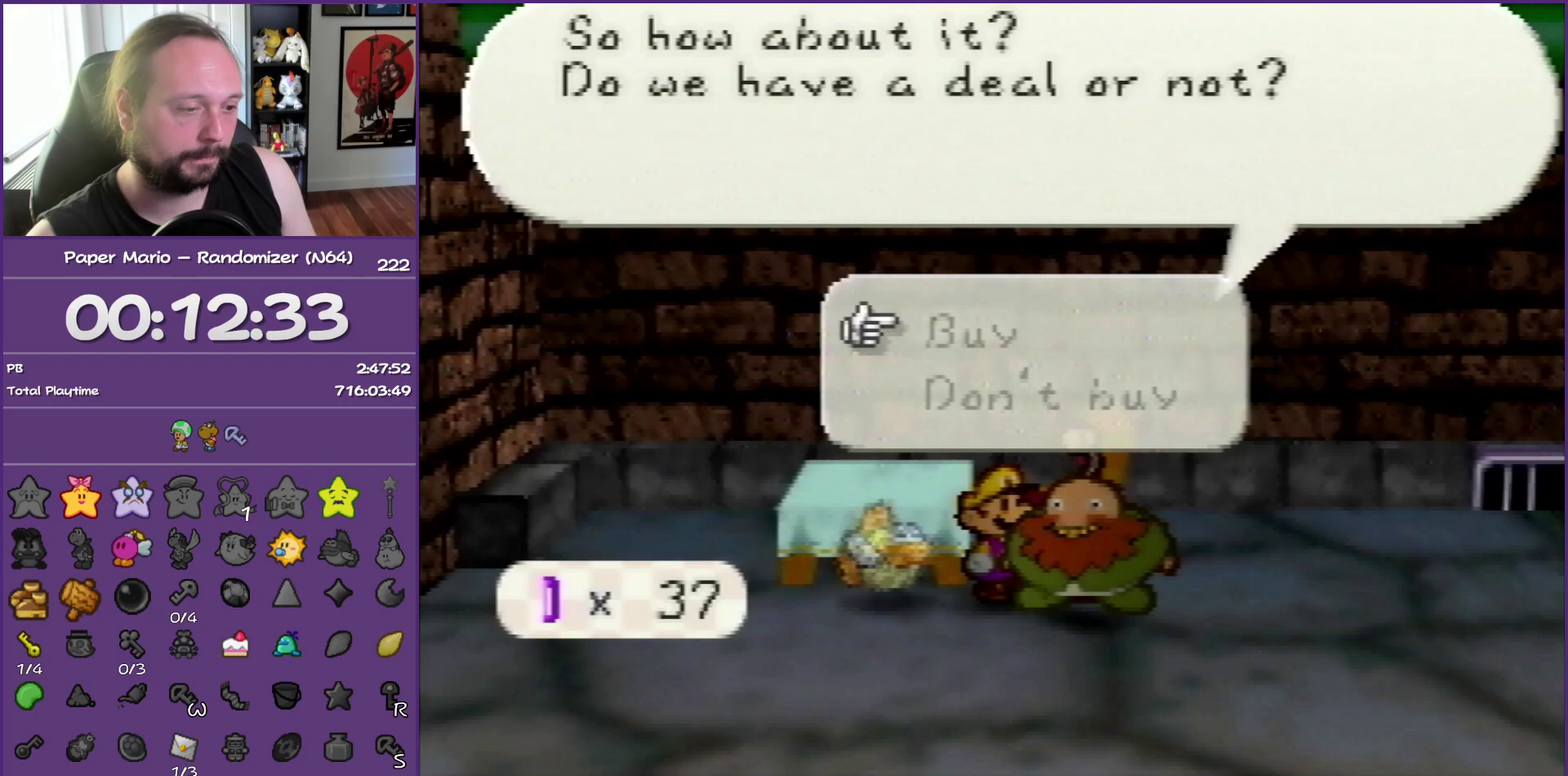
{"buttons": ["B"], "left_stick": "center", "events": [[117, "A", "up"]]}
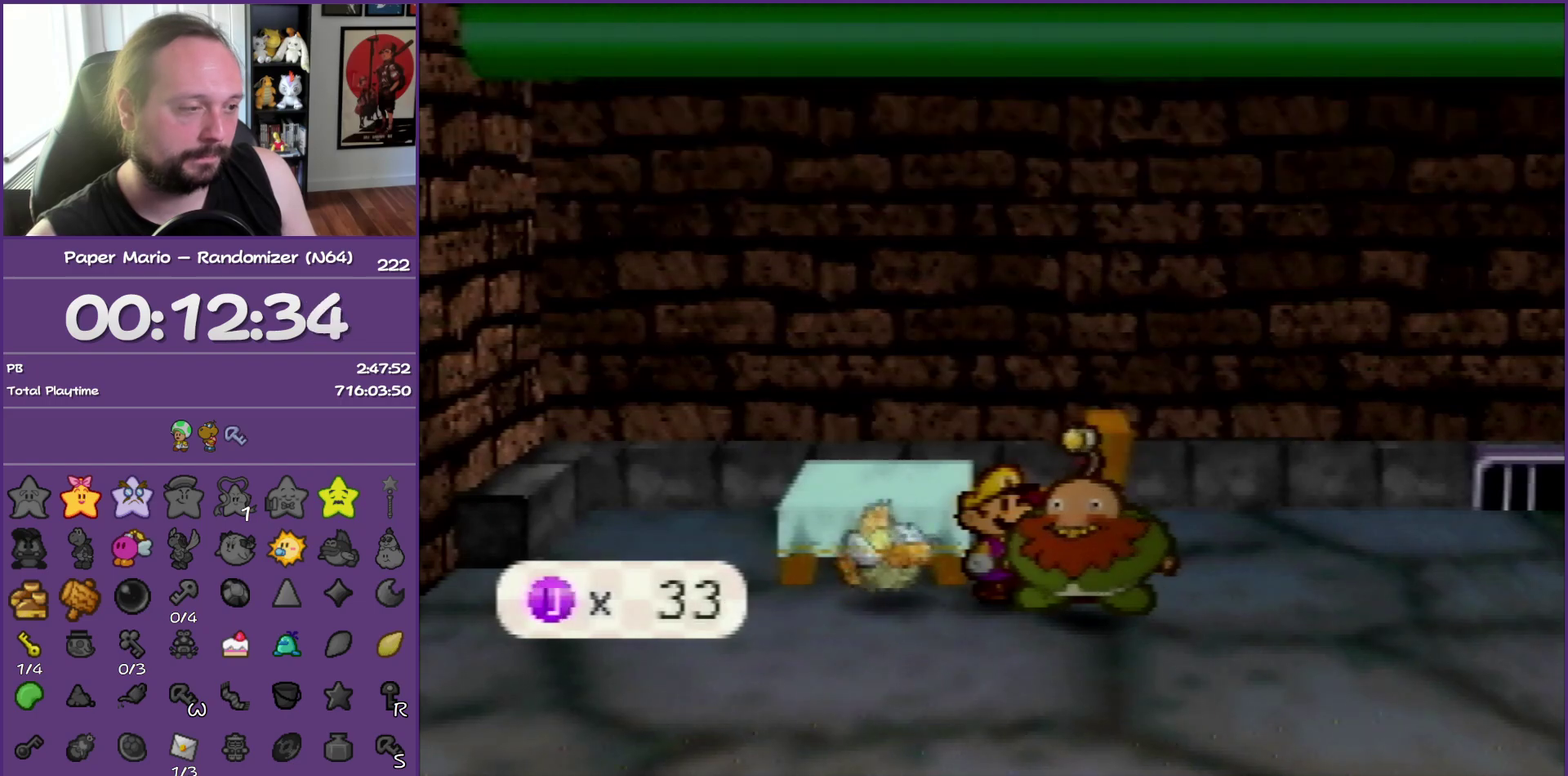
{"buttons": ["B"], "left_stick": "up-right", "events": [[217, "left_stick", "left"], [317, "left_stick", "down-left"], [367, "left_stick", "down"], [417, "left_stick", "down-right"], [500, "left_stick", "up-right"]]}